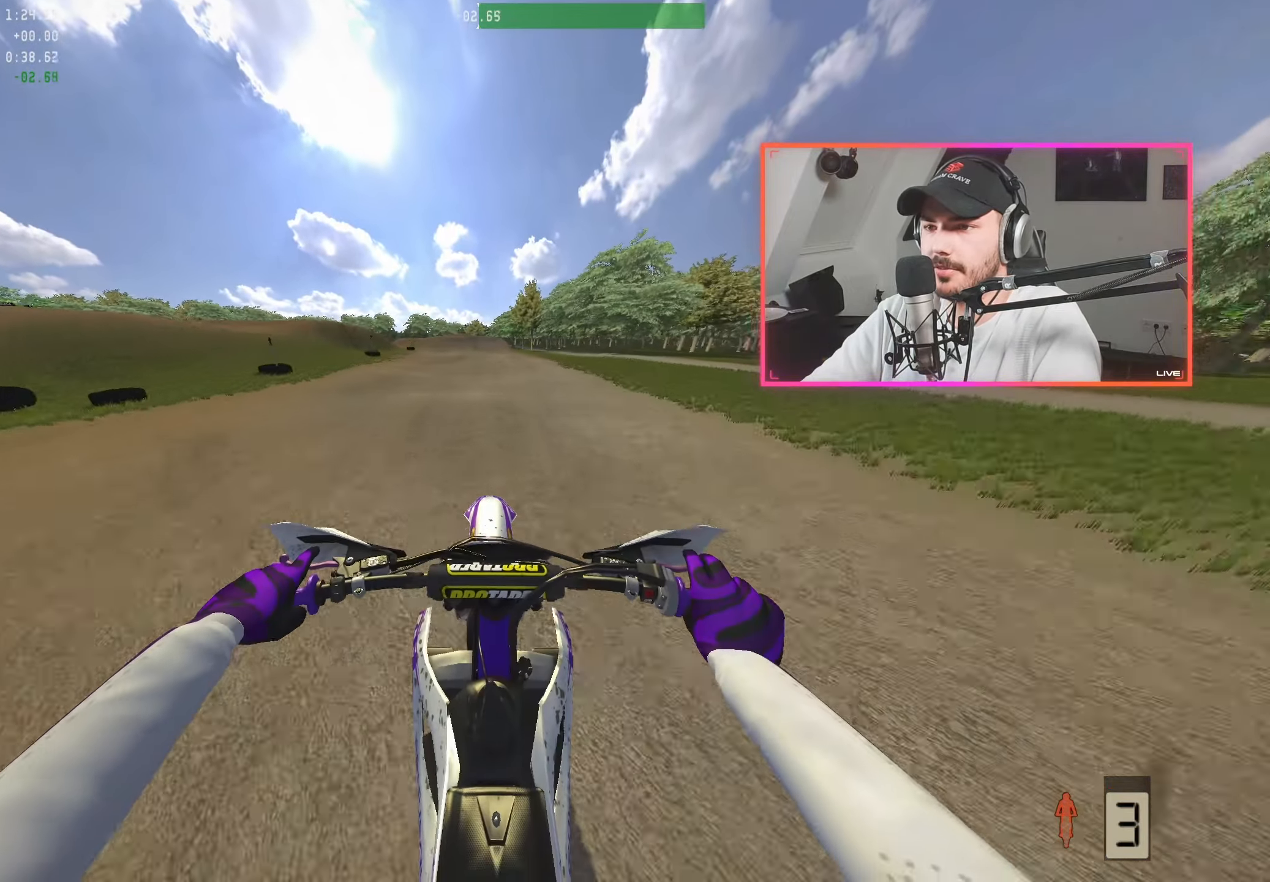
Gameplay with a controller (Xbox layout); each line is a JSON object with the inputs held at the frame after it. "events" lists button and stick changes between this image and that frame as [ms after this image, input, new state], when the widget could be followed in between.
{"buttons": ["R2"], "left_stick": "center", "right_stick": "center", "events": [[267, "right_stick", "center"]]}
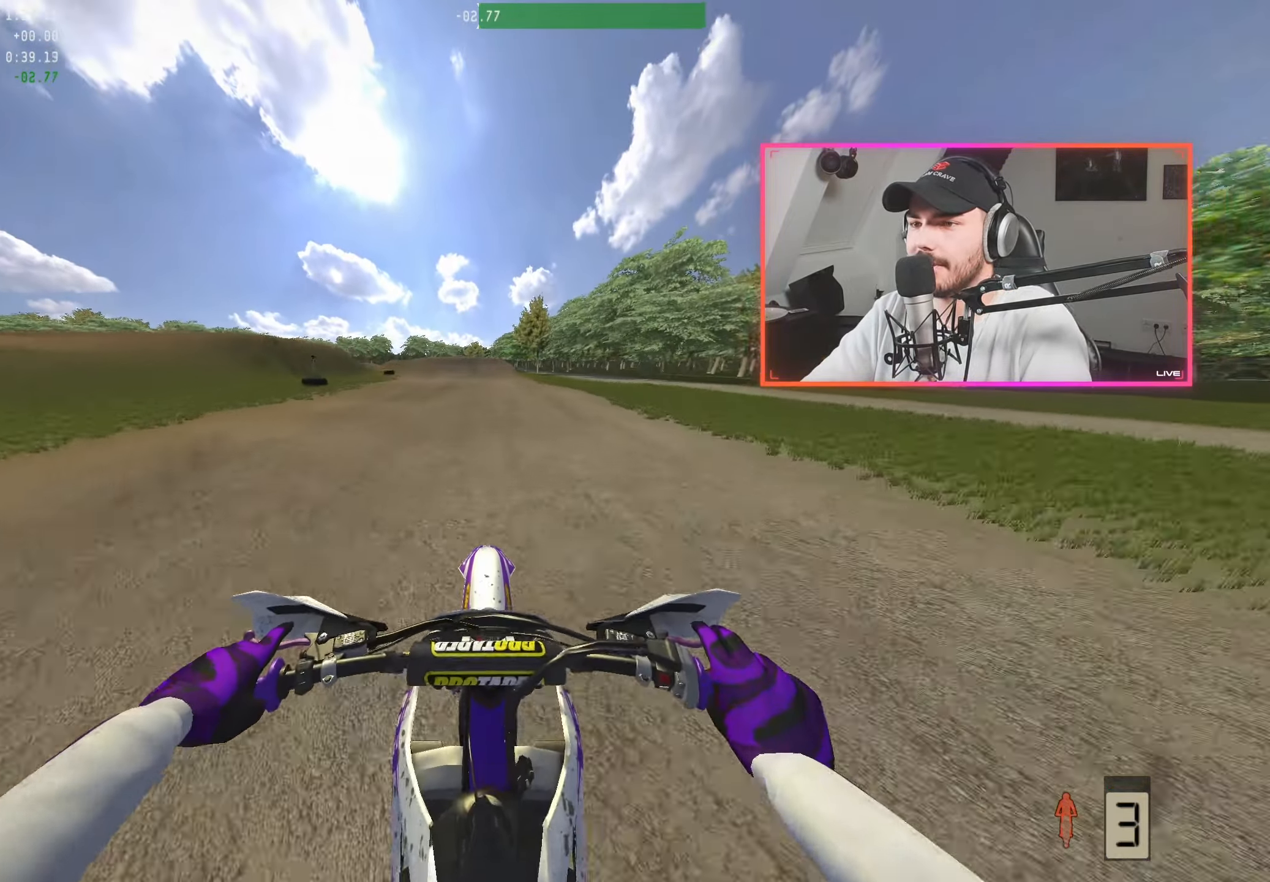
{"buttons": ["R2"], "left_stick": "center", "right_stick": "center", "events": [[183, "right_stick", "down"], [383, "right_stick", "center"]]}
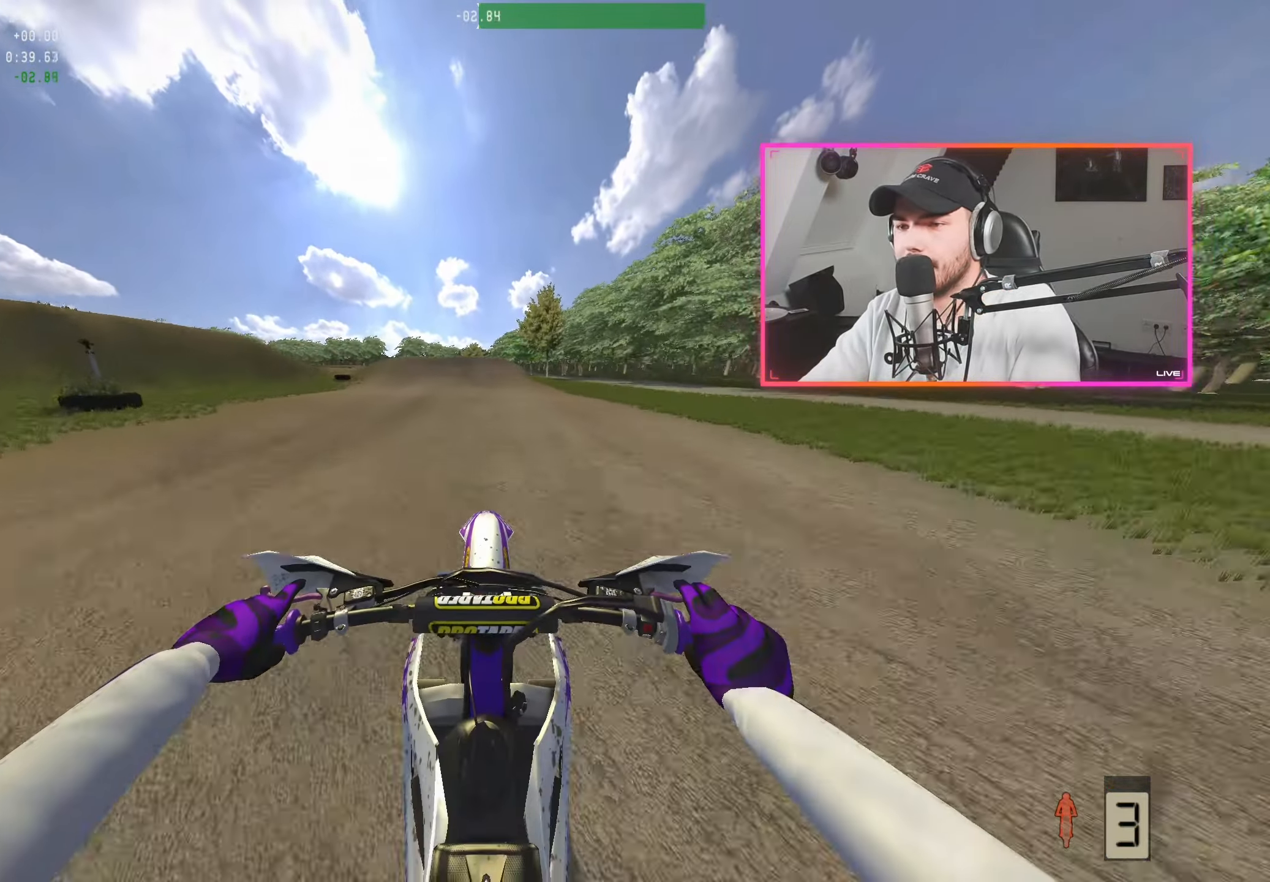
{"buttons": ["R2"], "left_stick": "center", "right_stick": "center", "events": []}
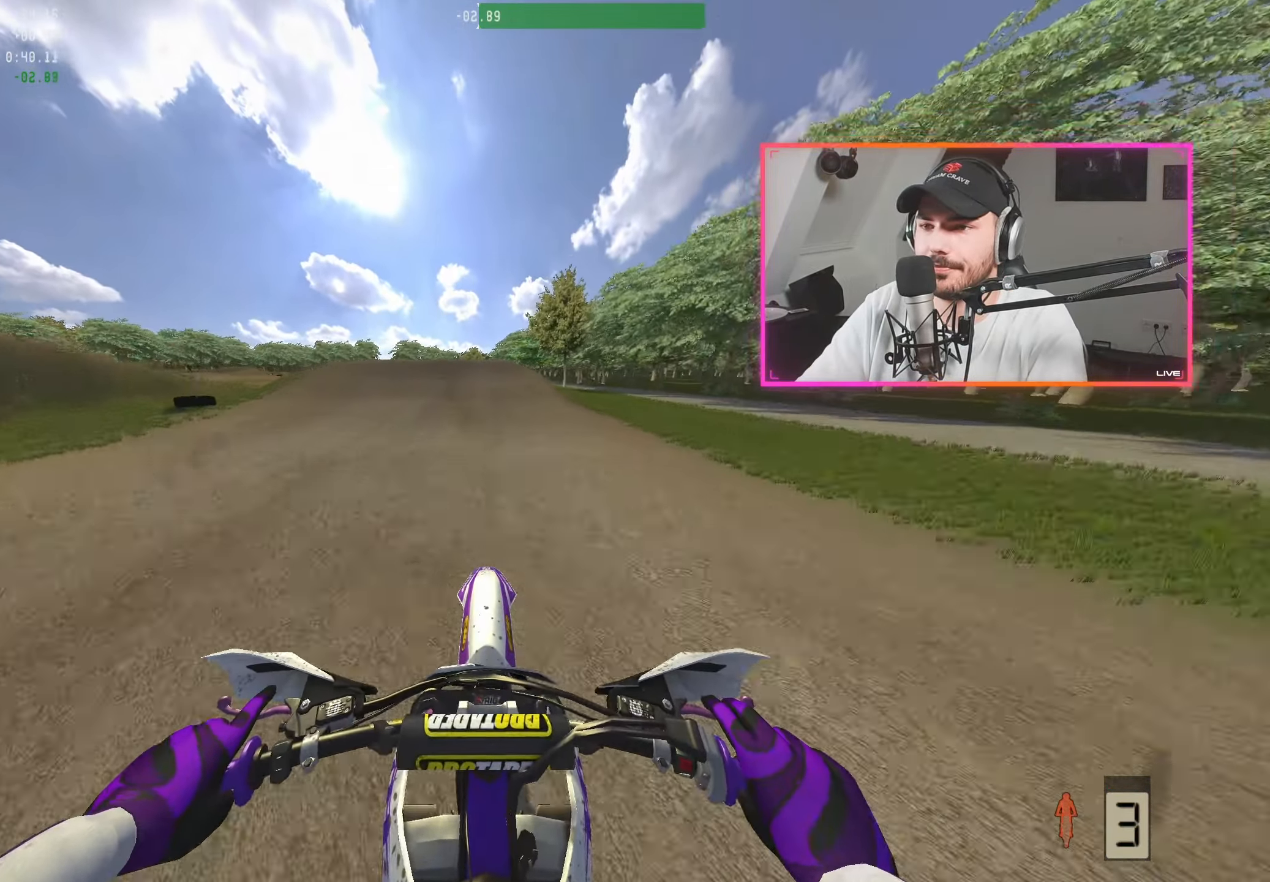
{"buttons": [], "left_stick": "up-left", "right_stick": "down", "events": [[383, "R2", "up"], [417, "right_stick", "down"], [483, "left_stick", "up-left"]]}
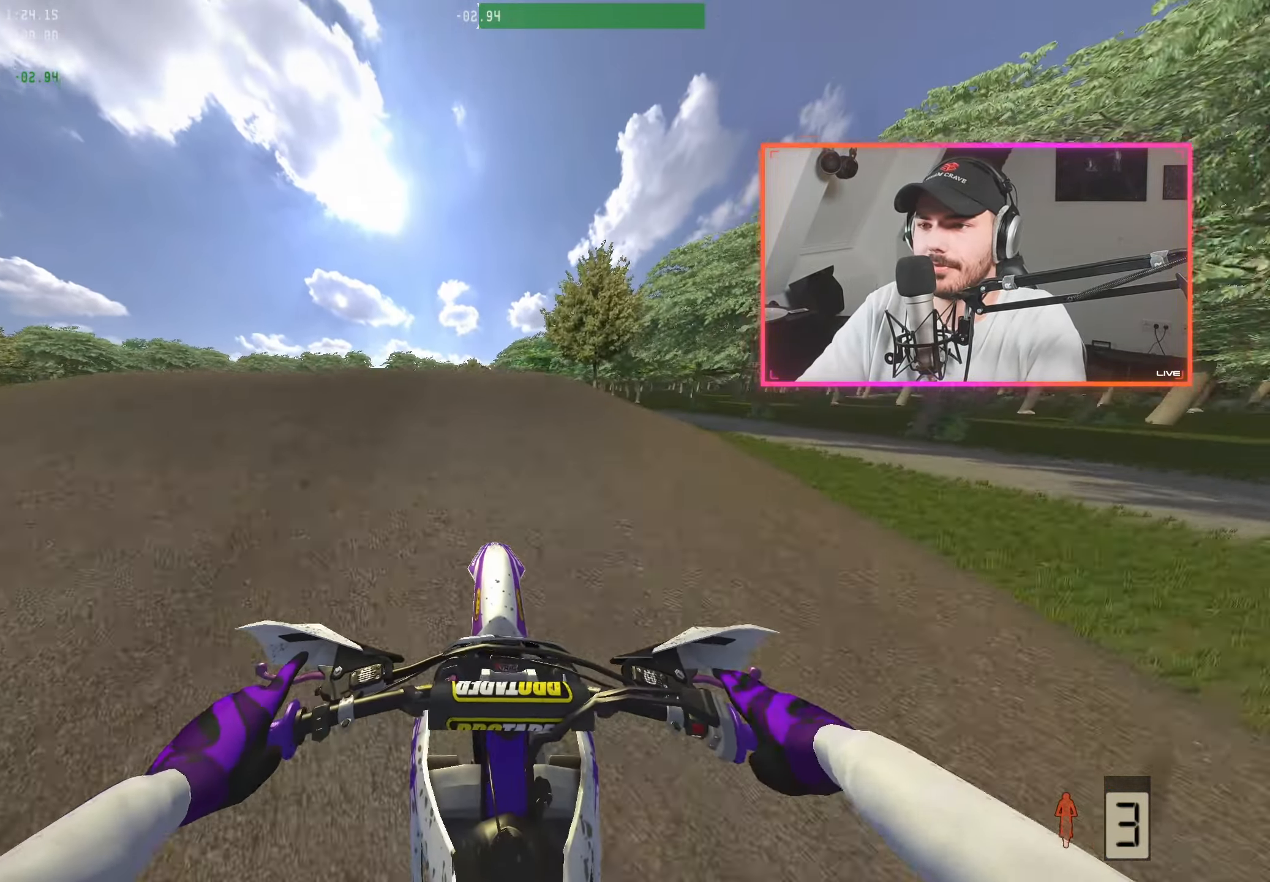
{"buttons": [], "left_stick": "center", "right_stick": "center", "events": [[33, "R2", "down"], [383, "R2", "up"], [400, "right_stick", "center"], [450, "left_stick", "center"]]}
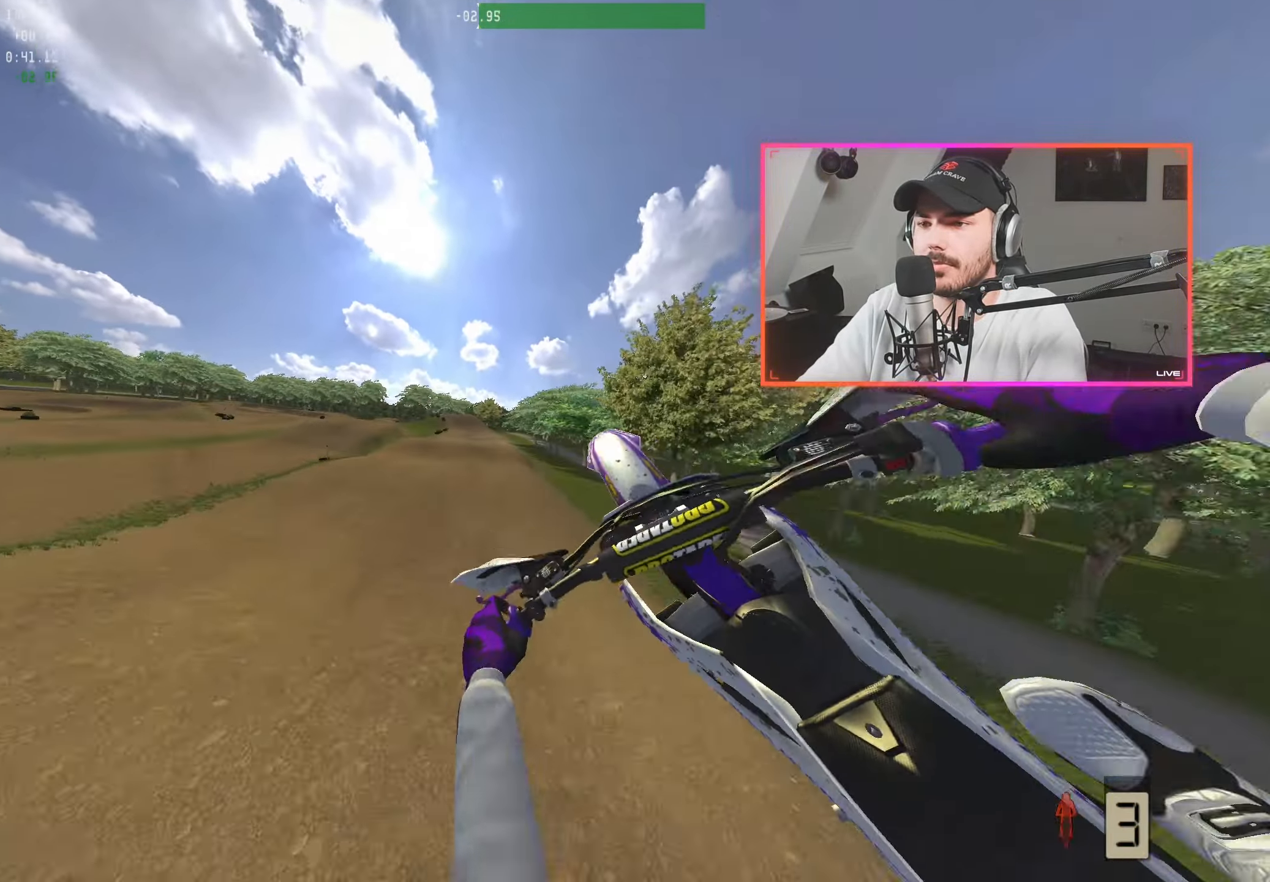
{"buttons": ["R2"], "left_stick": "up-right", "right_stick": "up", "events": [[100, "left_stick", "right"], [150, "R2", "down"], [167, "right_stick", "up"], [250, "left_stick", "up-right"]]}
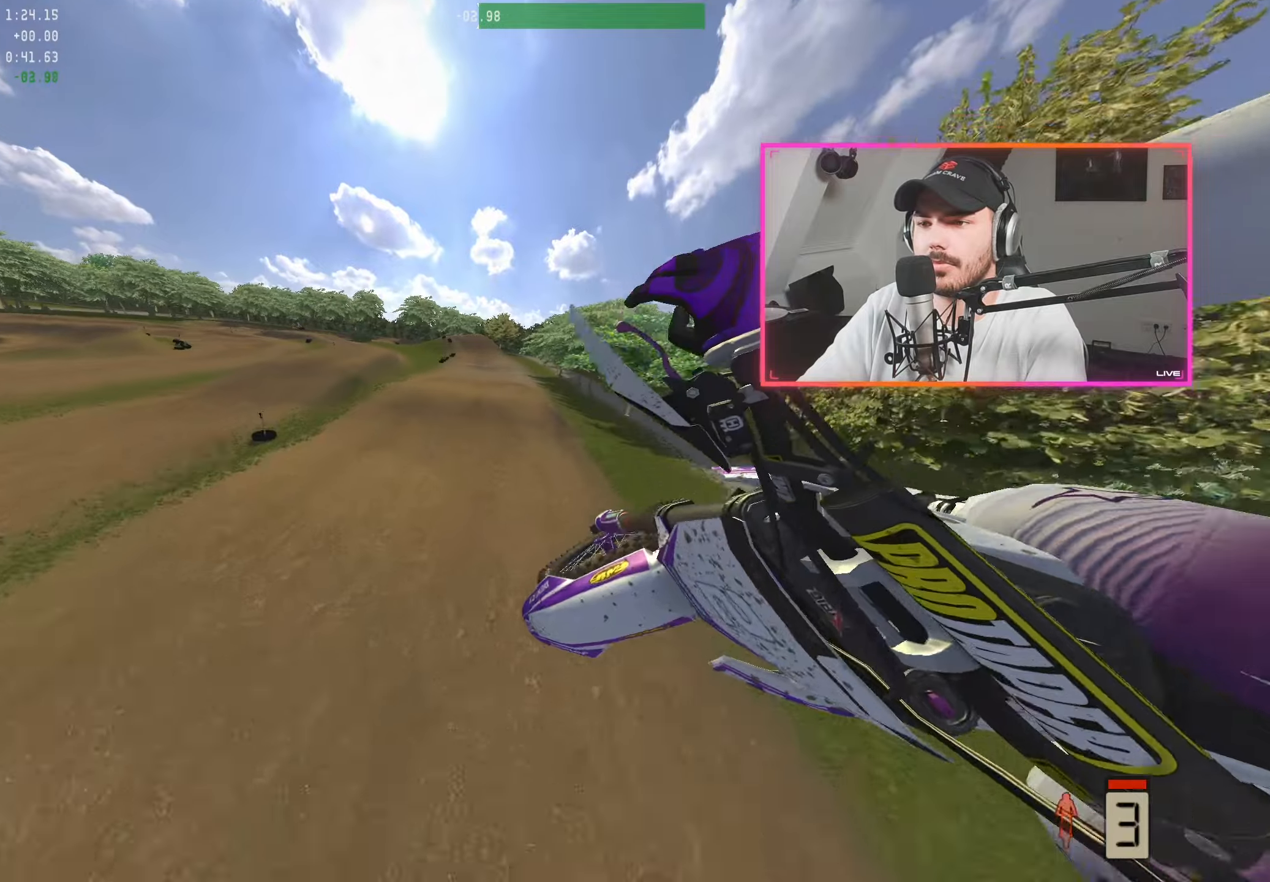
{"buttons": ["R2"], "left_stick": "center", "right_stick": "up", "events": [[450, "left_stick", "center"]]}
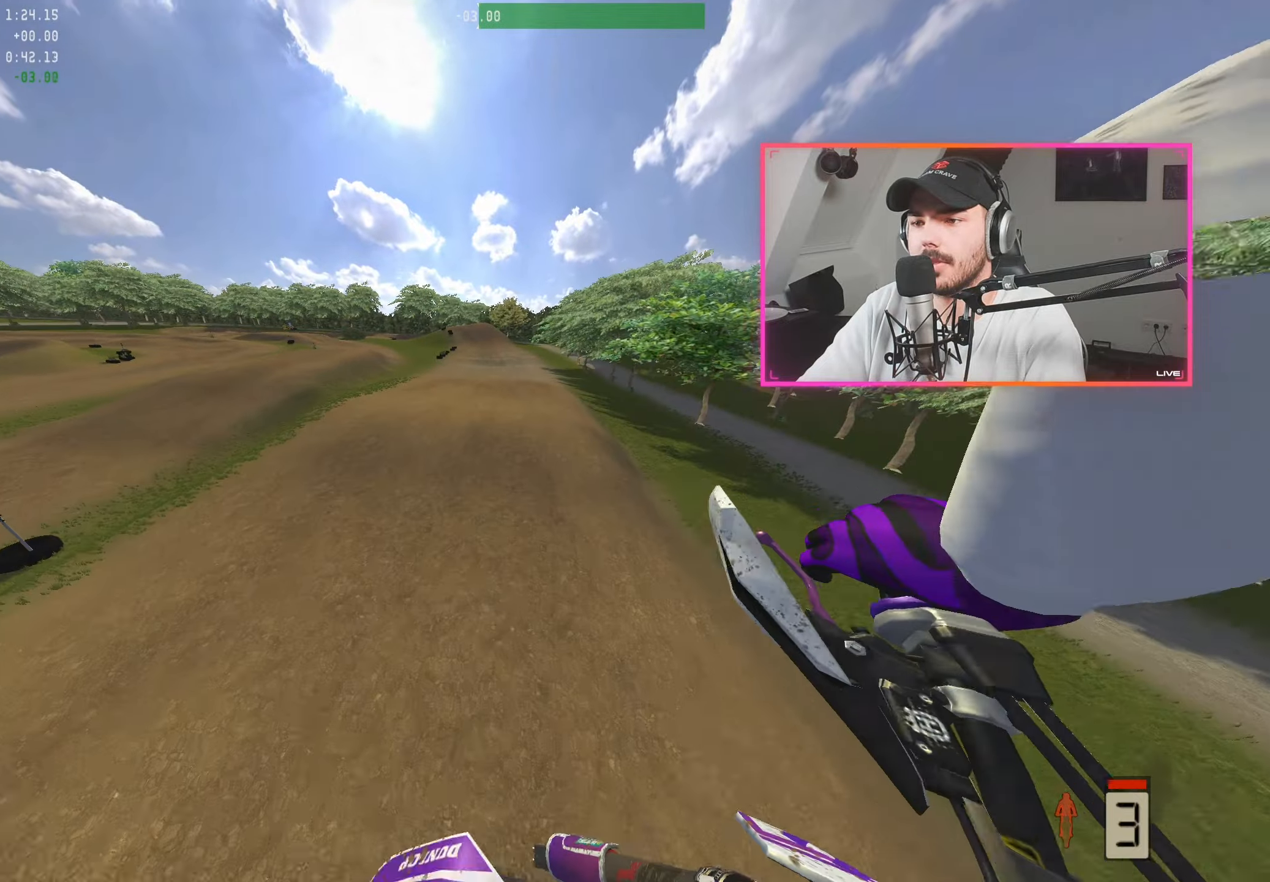
{"buttons": ["R2"], "left_stick": "center", "right_stick": "down", "events": [[67, "left_stick", "left"], [100, "right_stick", "center"], [300, "right_stick", "down"], [334, "left_stick", "center"]]}
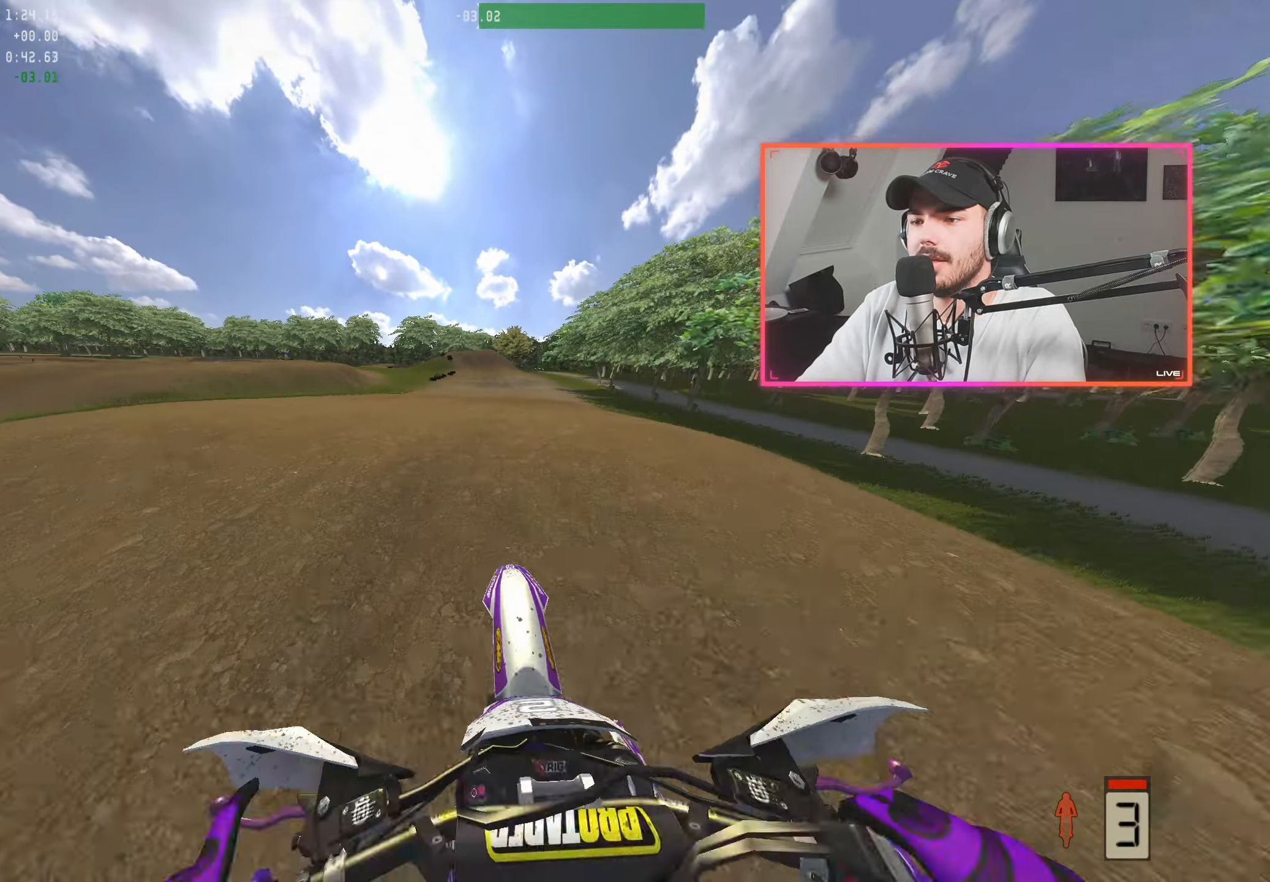
{"buttons": ["L2"], "left_stick": "right", "right_stick": "center", "events": [[117, "right_stick", "center"], [200, "R2", "up"], [434, "left_stick", "right"], [450, "L2", "down"]]}
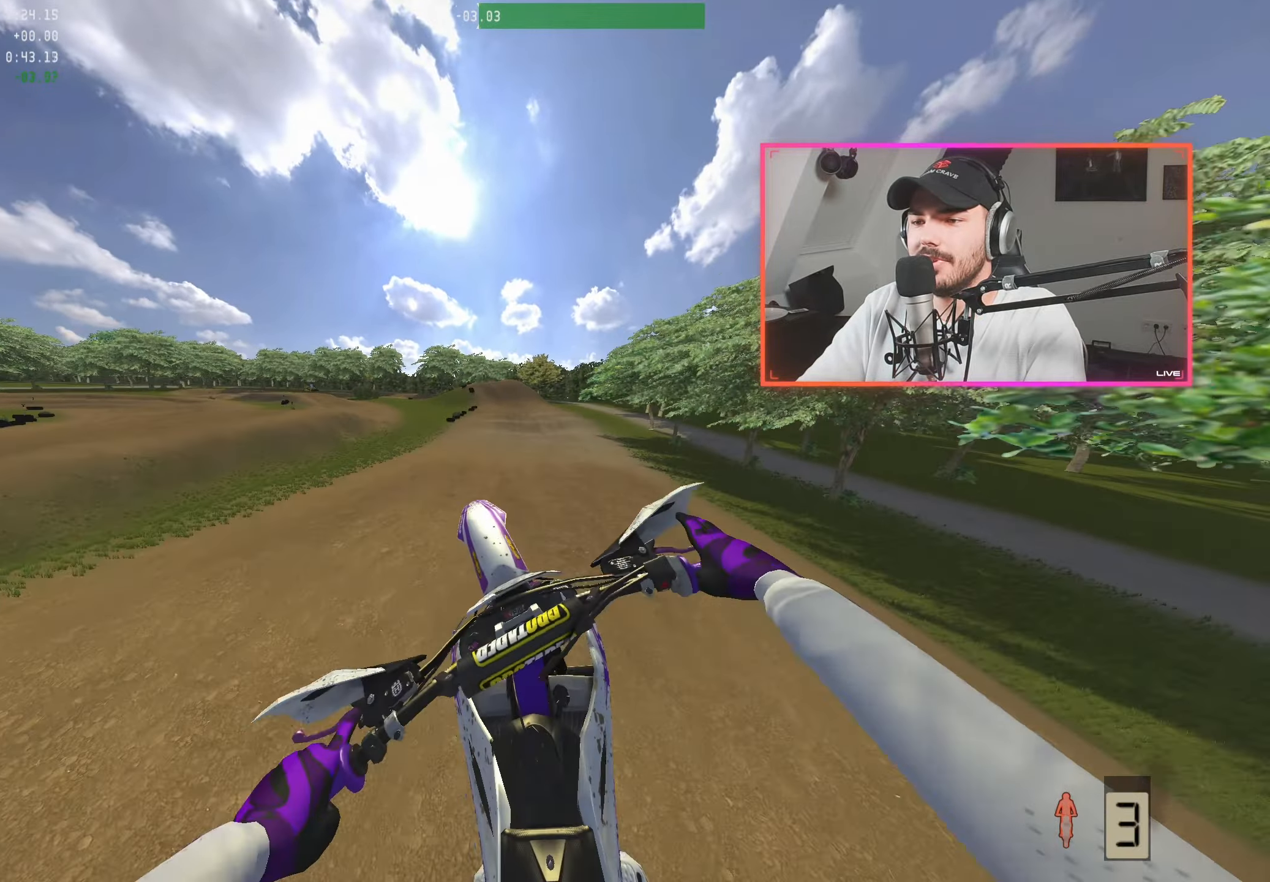
{"buttons": [], "left_stick": "right", "right_stick": "center", "events": [[184, "left_stick", "center"], [217, "A", "down"], [234, "L2", "up"], [300, "A", "up"], [484, "left_stick", "right"]]}
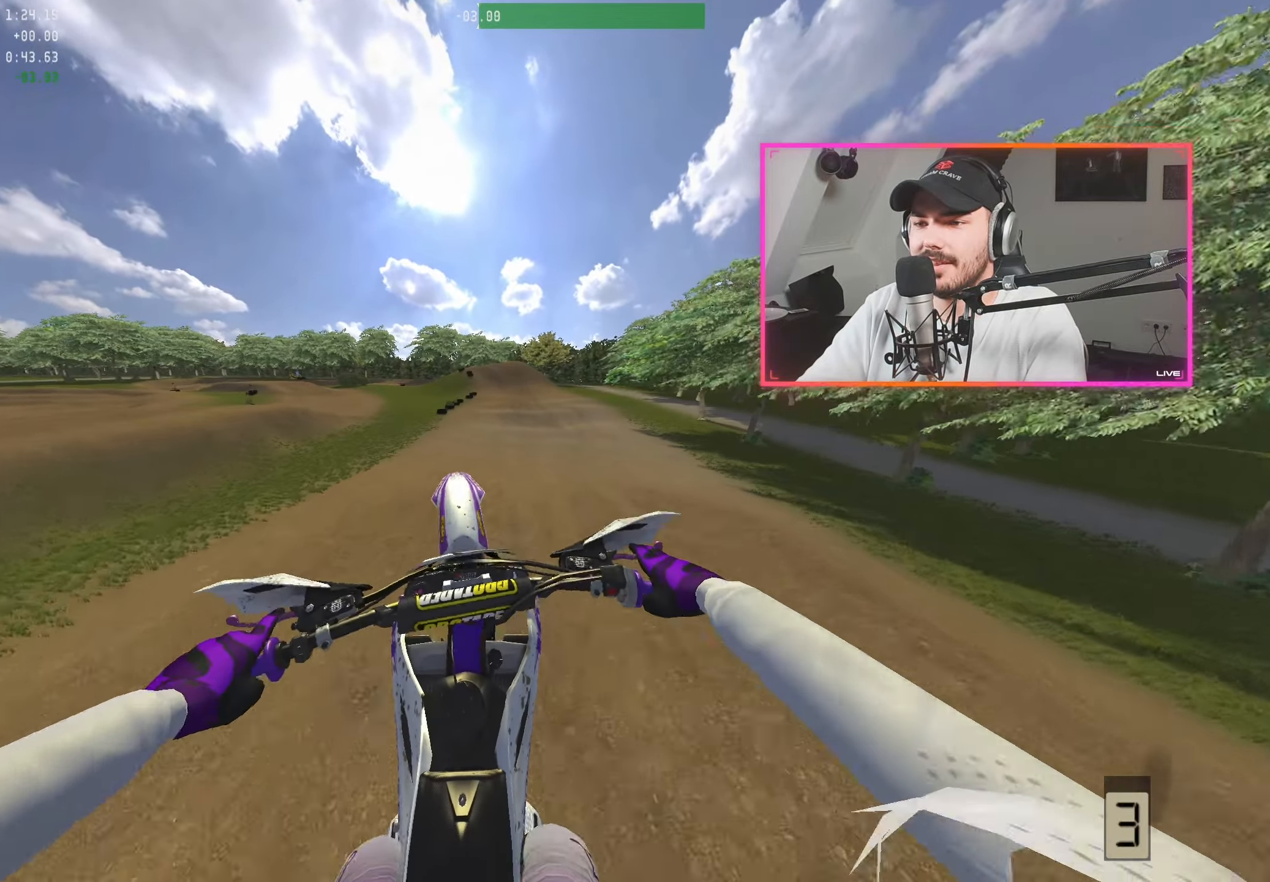
{"buttons": ["R2"], "left_stick": "center", "right_stick": "down", "events": [[50, "R2", "down"], [84, "right_stick", "down"], [167, "left_stick", "center"]]}
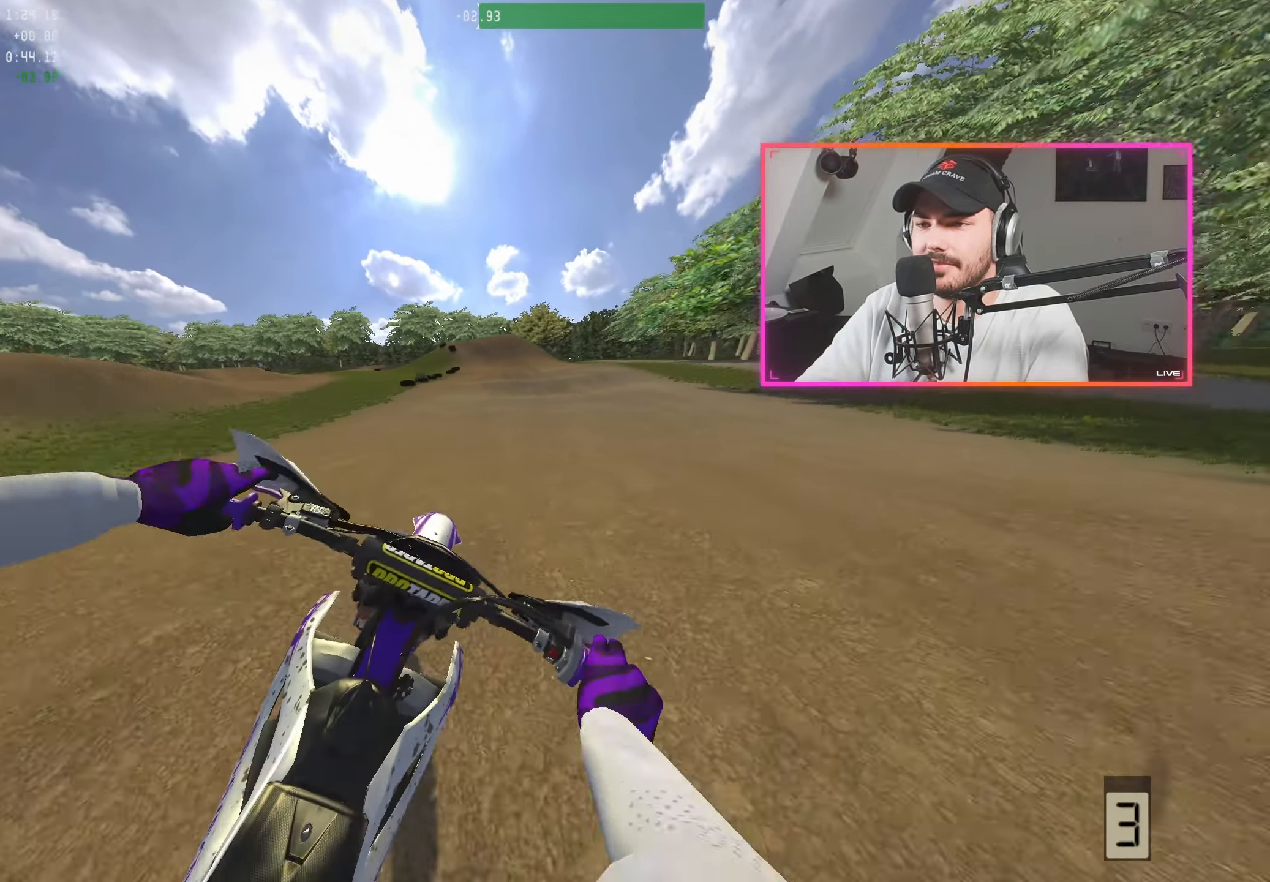
{"buttons": ["R2"], "left_stick": "left", "right_stick": "center", "events": [[200, "right_stick", "center"], [384, "A", "down"], [450, "A", "up"], [467, "left_stick", "left"]]}
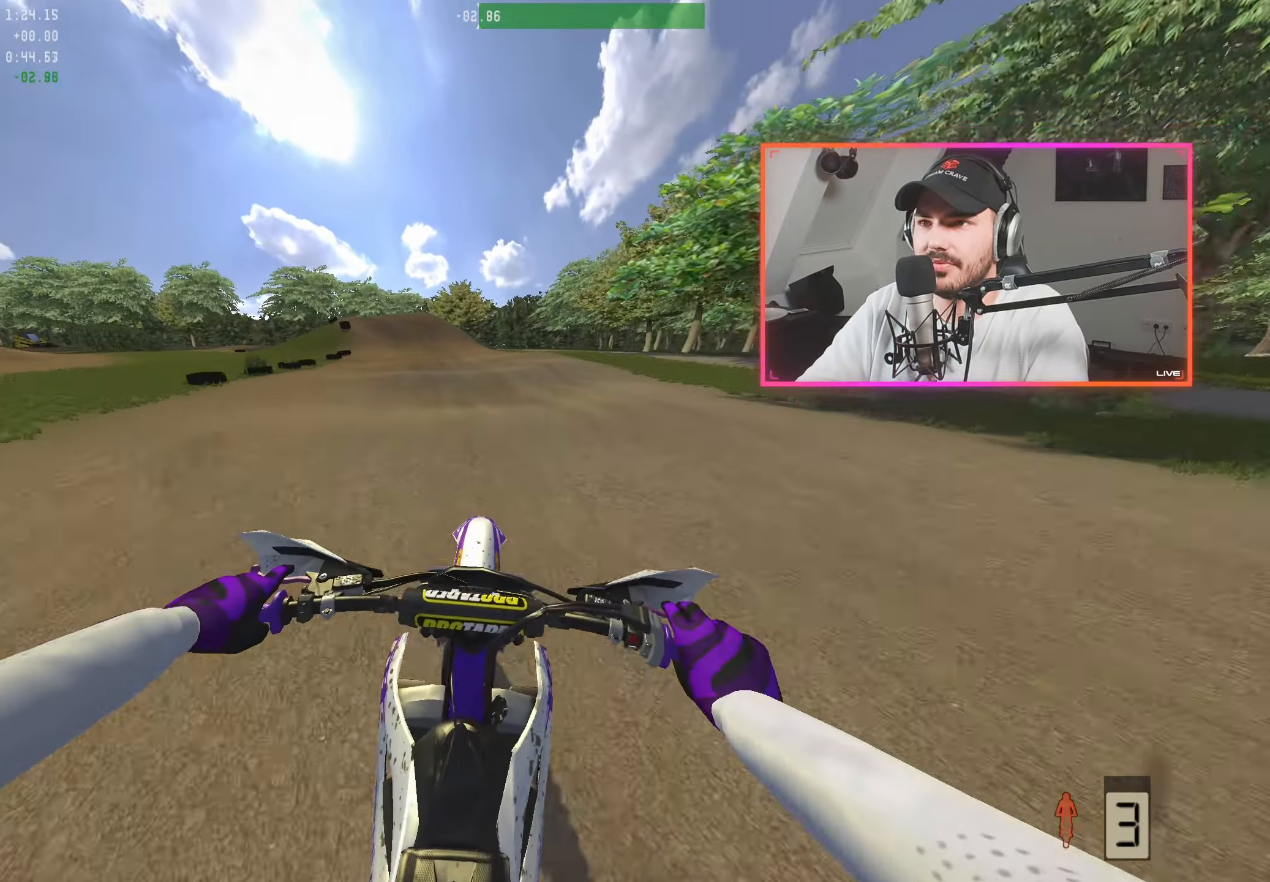
{"buttons": ["R2"], "left_stick": "center", "right_stick": "down", "events": [[117, "left_stick", "center"], [117, "right_stick", "down"], [234, "left_stick", "up-left"], [350, "left_stick", "center"]]}
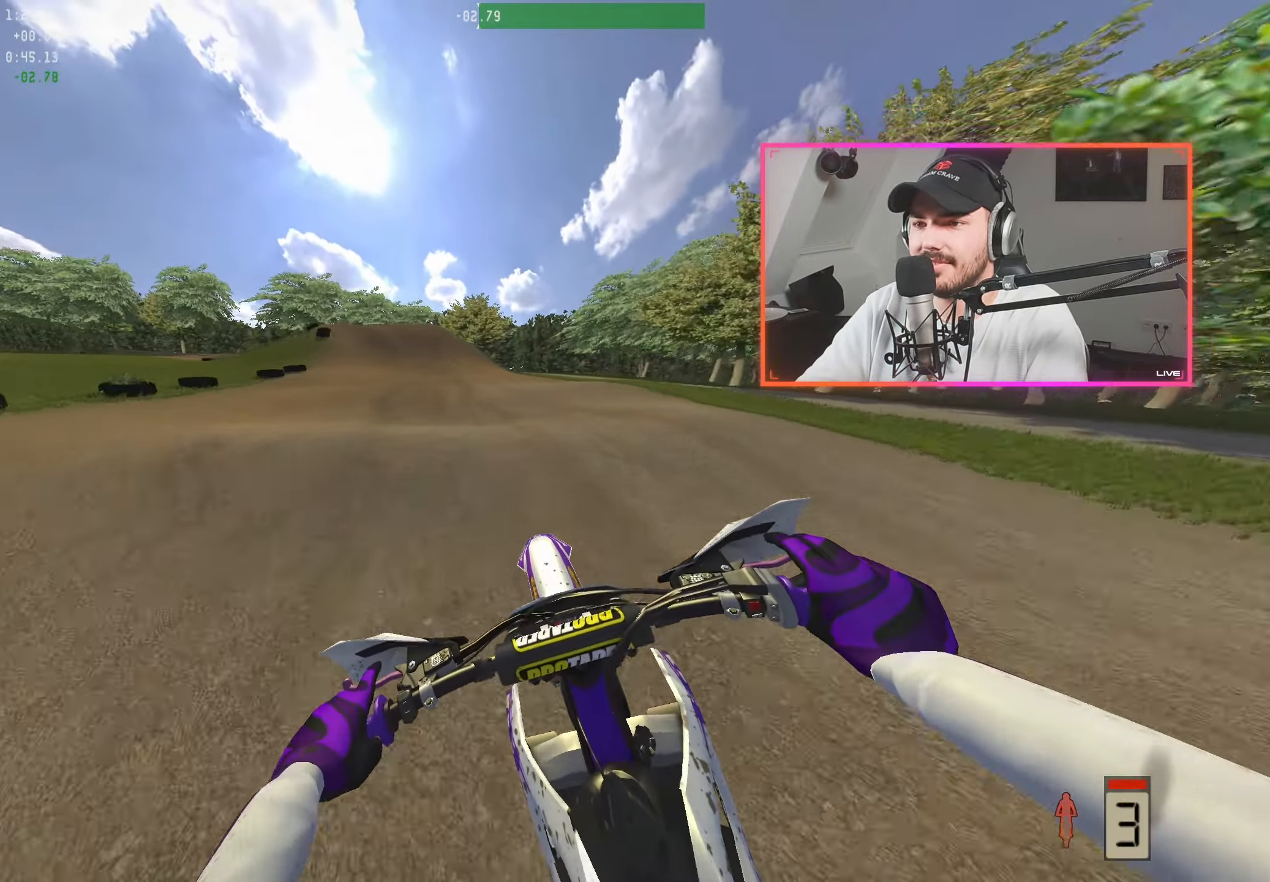
{"buttons": ["R2"], "left_stick": "center", "right_stick": "center", "events": [[67, "left_stick", "up-left"], [167, "left_stick", "center"], [284, "left_stick", "up-left"], [384, "left_stick", "center"], [467, "right_stick", "center"]]}
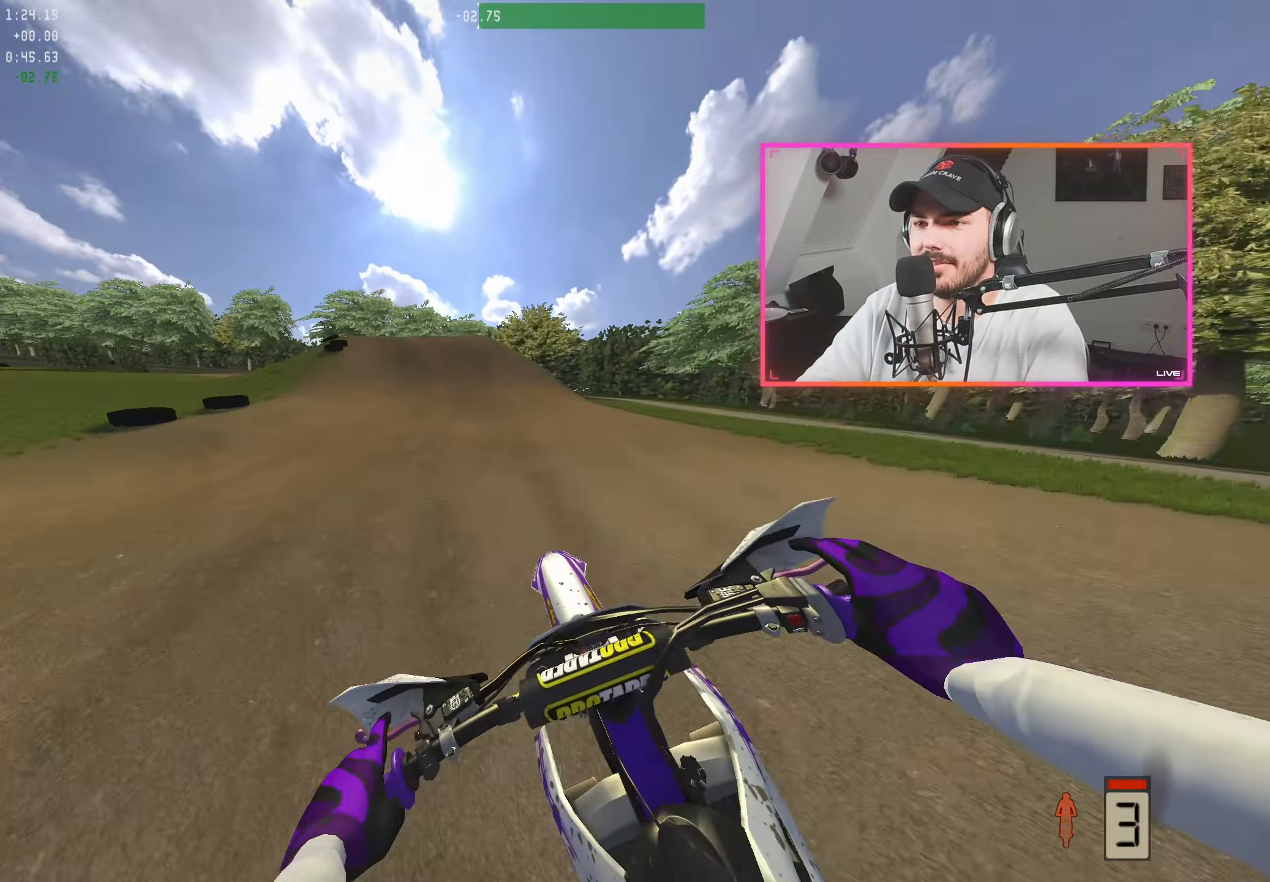
{"buttons": ["R2"], "left_stick": "left", "right_stick": "down-right", "events": [[184, "right_stick", "down-right"], [217, "left_stick", "up-left"], [334, "left_stick", "center"], [484, "left_stick", "left"]]}
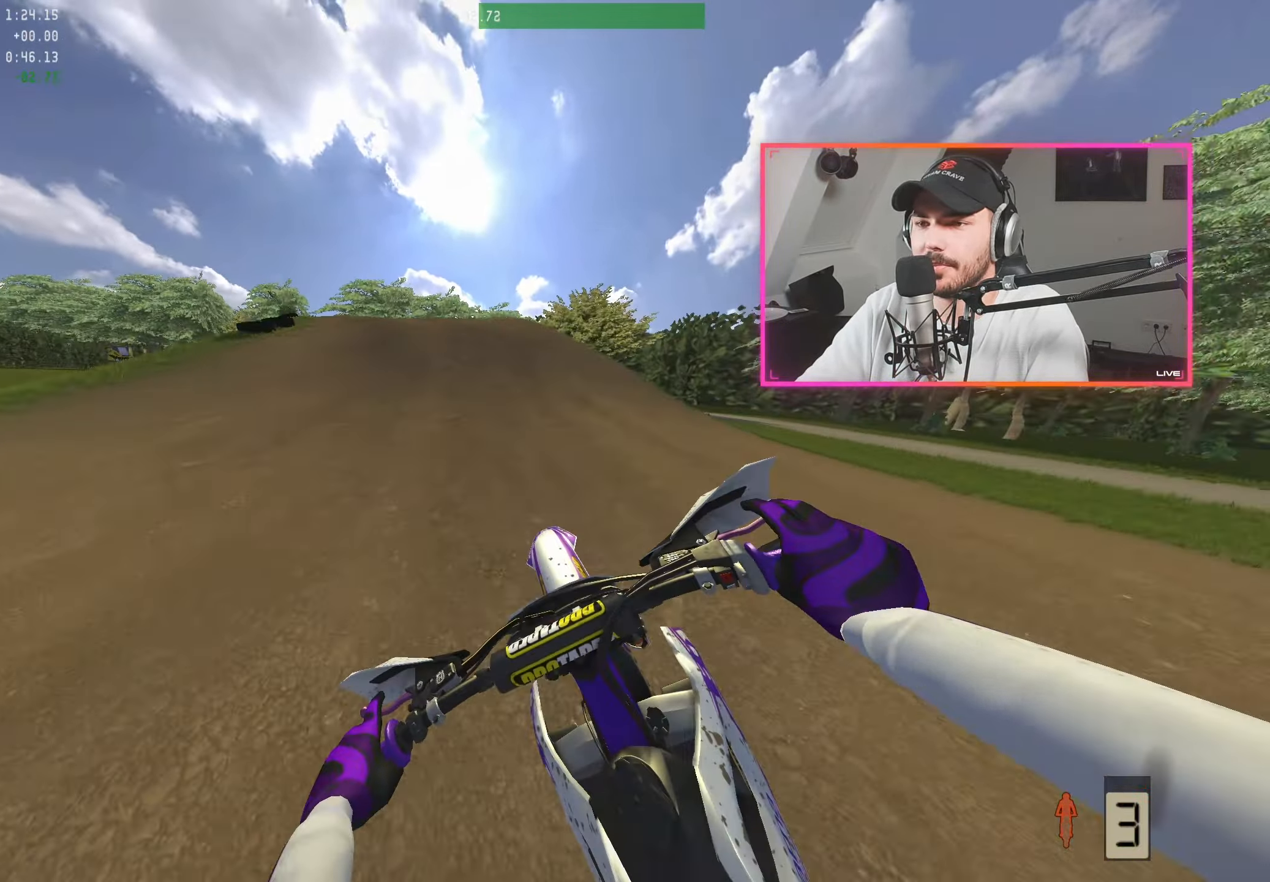
{"buttons": ["R2"], "left_stick": "center", "right_stick": "down-right", "events": [[17, "left_stick", "up-left"], [117, "left_stick", "center"], [317, "R2", "up"], [334, "left_stick", "left"], [417, "R2", "down"], [500, "left_stick", "center"]]}
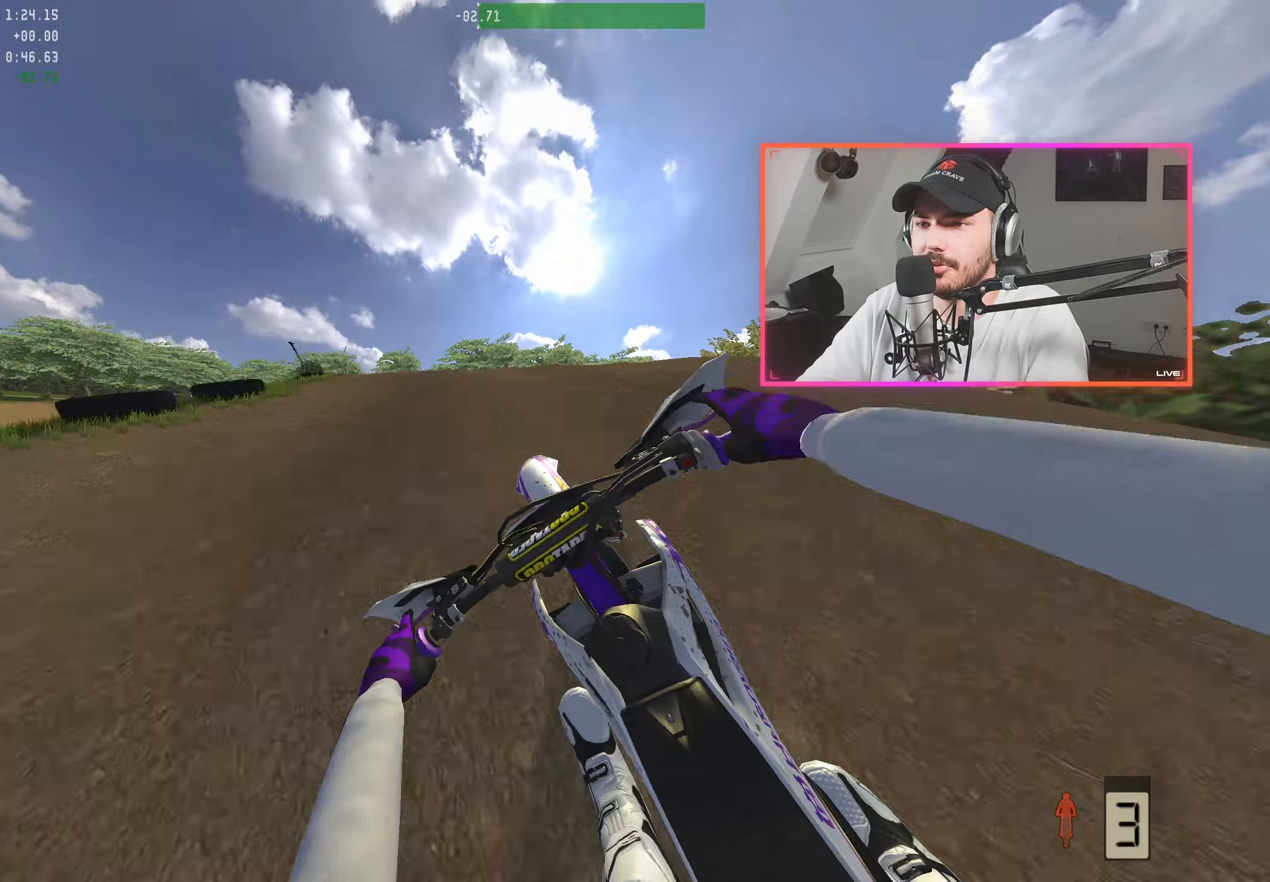
{"buttons": ["R2"], "left_stick": "left", "right_stick": "center", "events": [[33, "R2", "up"], [50, "left_stick", "left"], [283, "right_stick", "down"], [416, "right_stick", "center"], [500, "R2", "down"]]}
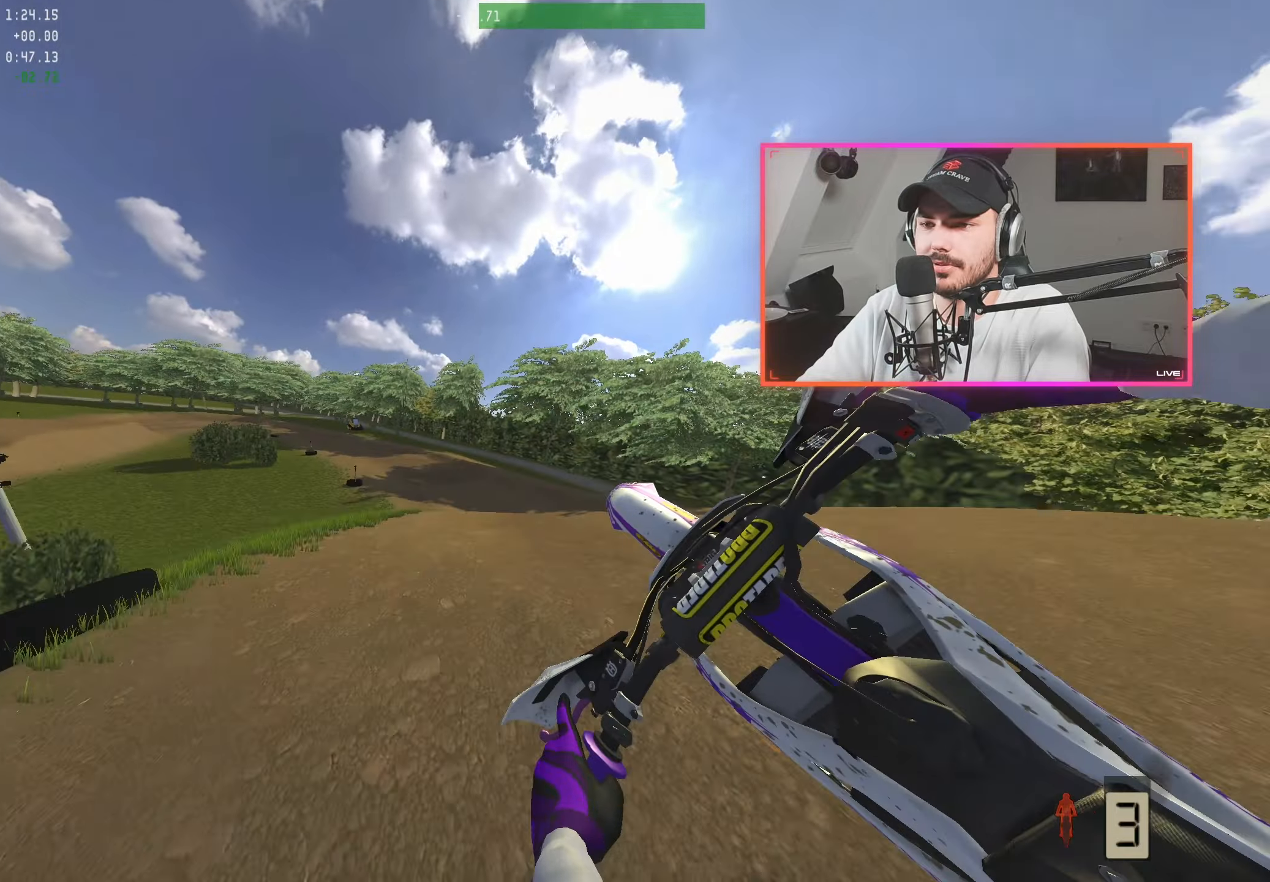
{"buttons": ["R2"], "left_stick": "right", "right_stick": "up", "events": [[83, "right_stick", "up"], [333, "left_stick", "center"], [466, "left_stick", "right"]]}
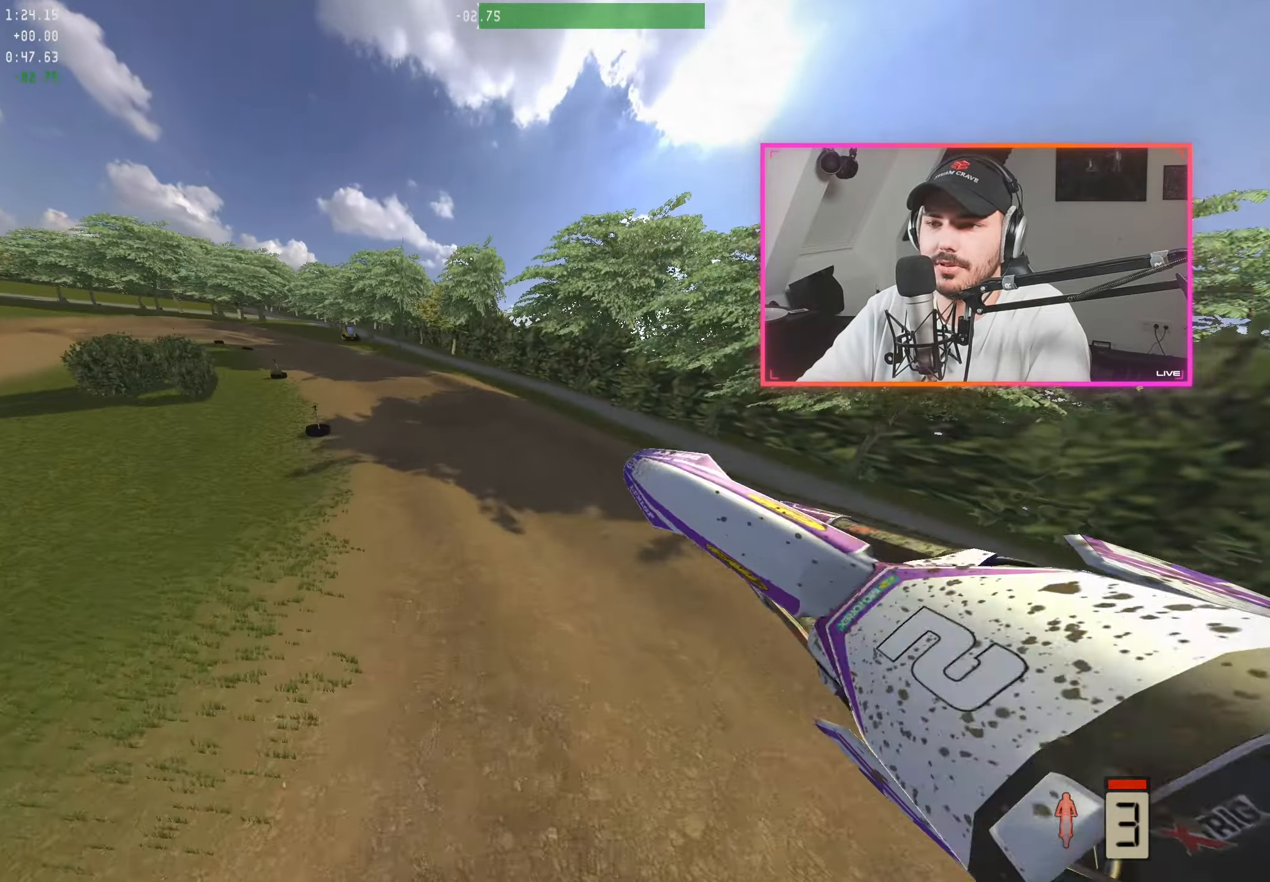
{"buttons": ["R2"], "left_stick": "center", "right_stick": "down", "events": [[383, "right_stick", "center"], [433, "left_stick", "center"], [483, "right_stick", "down"]]}
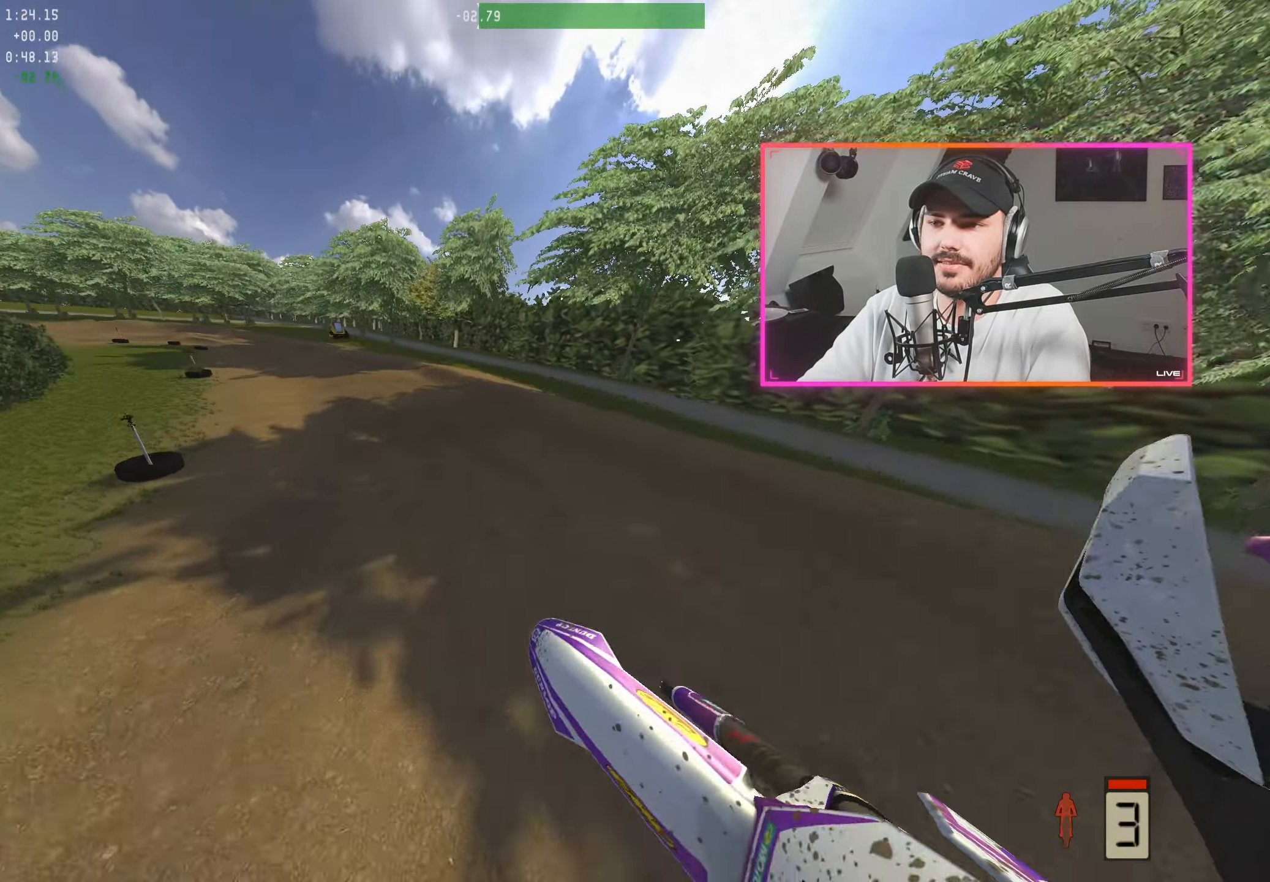
{"buttons": [], "left_stick": "center", "right_stick": "center", "events": [[200, "left_stick", "left"], [316, "left_stick", "center"], [316, "right_stick", "center"], [333, "R2", "up"], [400, "A", "down"], [483, "A", "up"]]}
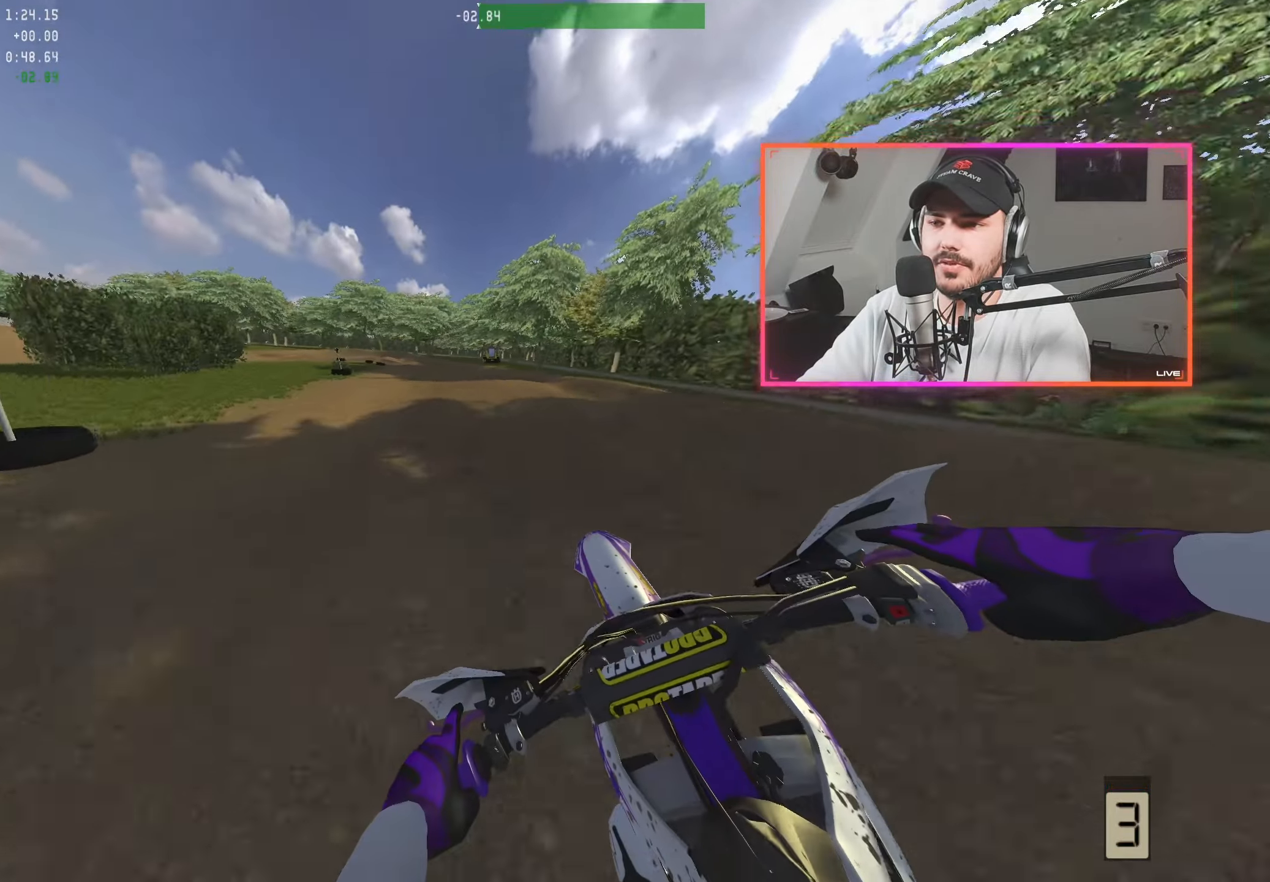
{"buttons": ["R2"], "left_stick": "center", "right_stick": "down", "events": [[166, "left_stick", "right"], [216, "R2", "down"], [216, "left_stick", "down-right"], [350, "left_stick", "center"], [466, "right_stick", "down"]]}
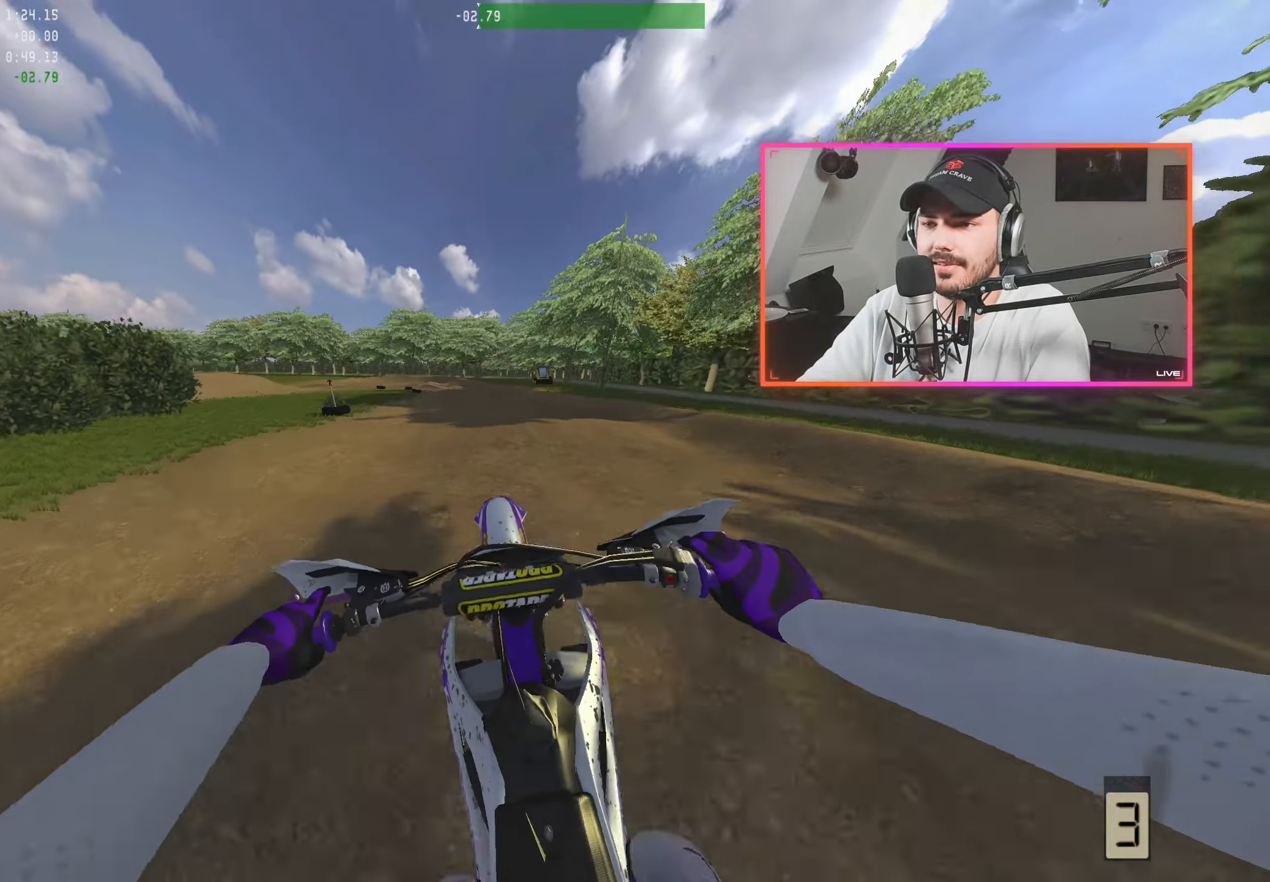
{"buttons": ["R2"], "left_stick": "center", "right_stick": "up", "events": [[183, "right_stick", "center"], [466, "right_stick", "up"]]}
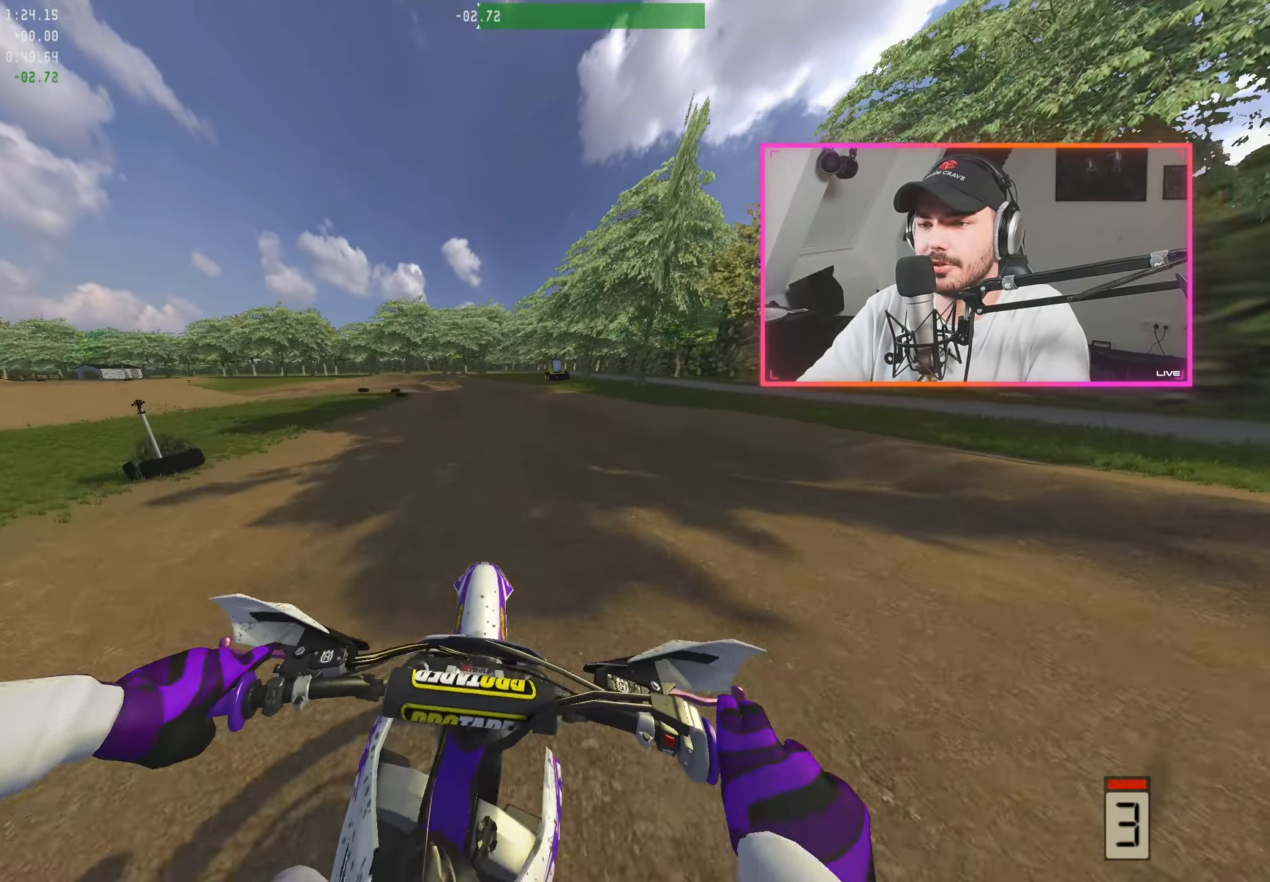
{"buttons": ["R2"], "left_stick": "center", "right_stick": "center", "events": [[100, "right_stick", "center"]]}
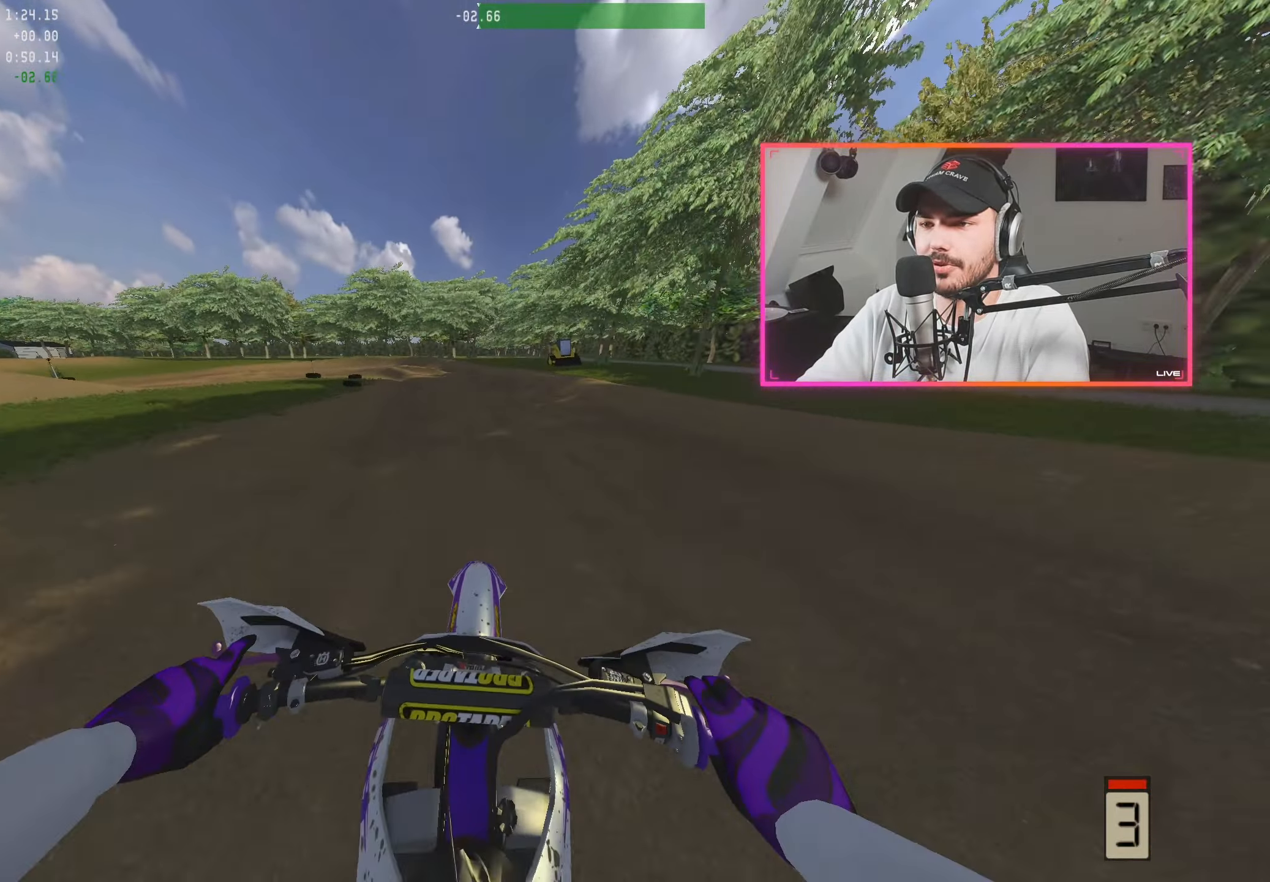
{"buttons": [], "left_stick": "center", "right_stick": "down", "events": [[166, "left_stick", "up-left"], [166, "right_stick", "down"], [416, "left_stick", "center"], [466, "R2", "up"]]}
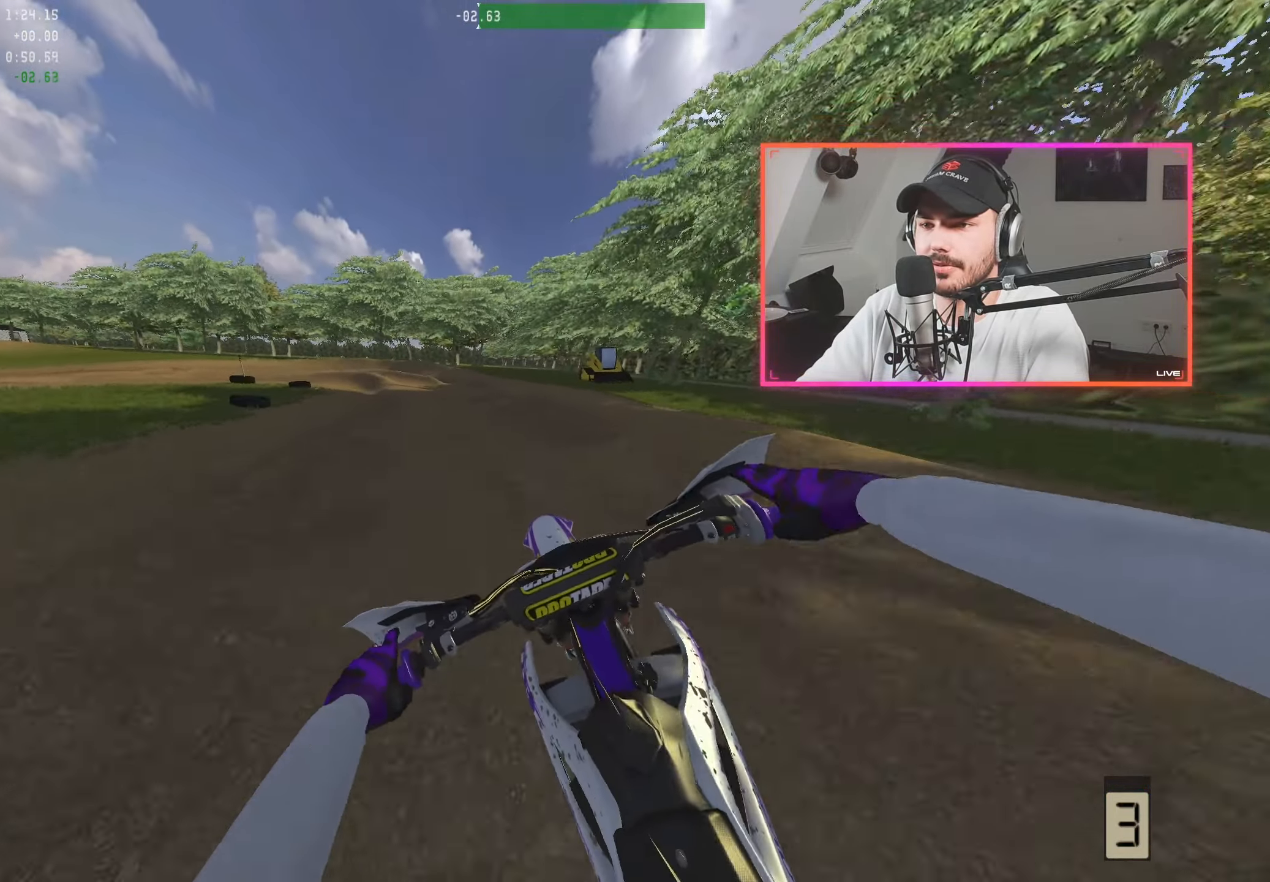
{"buttons": ["R2"], "left_stick": "left", "right_stick": "down", "events": [[33, "left_stick", "left"], [66, "R2", "down"], [150, "left_stick", "center"], [433, "left_stick", "left"]]}
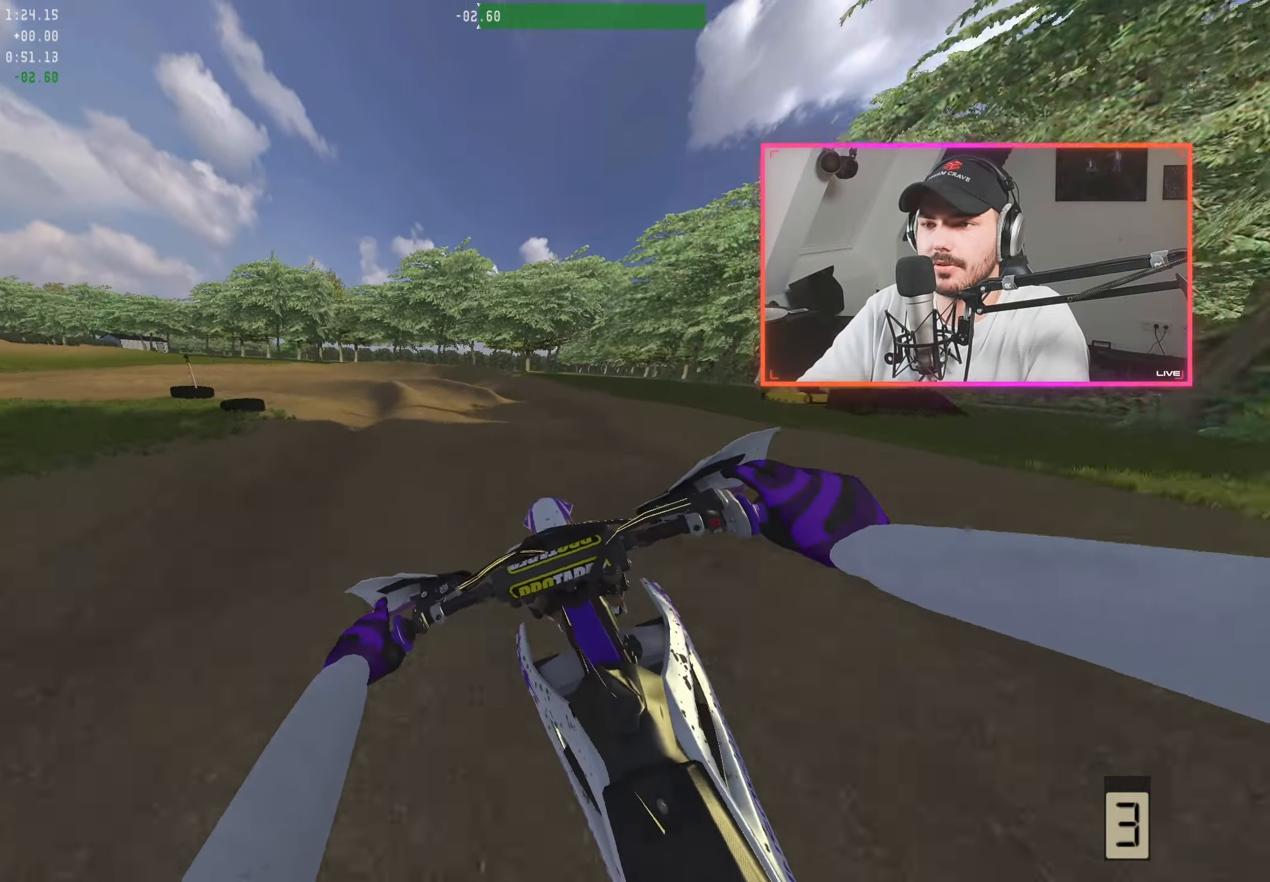
{"buttons": ["L2"], "left_stick": "left", "right_stick": "down", "events": [[16, "left_stick", "center"], [116, "R2", "up"], [116, "left_stick", "left"], [200, "L2", "down"], [283, "left_stick", "center"], [450, "left_stick", "left"]]}
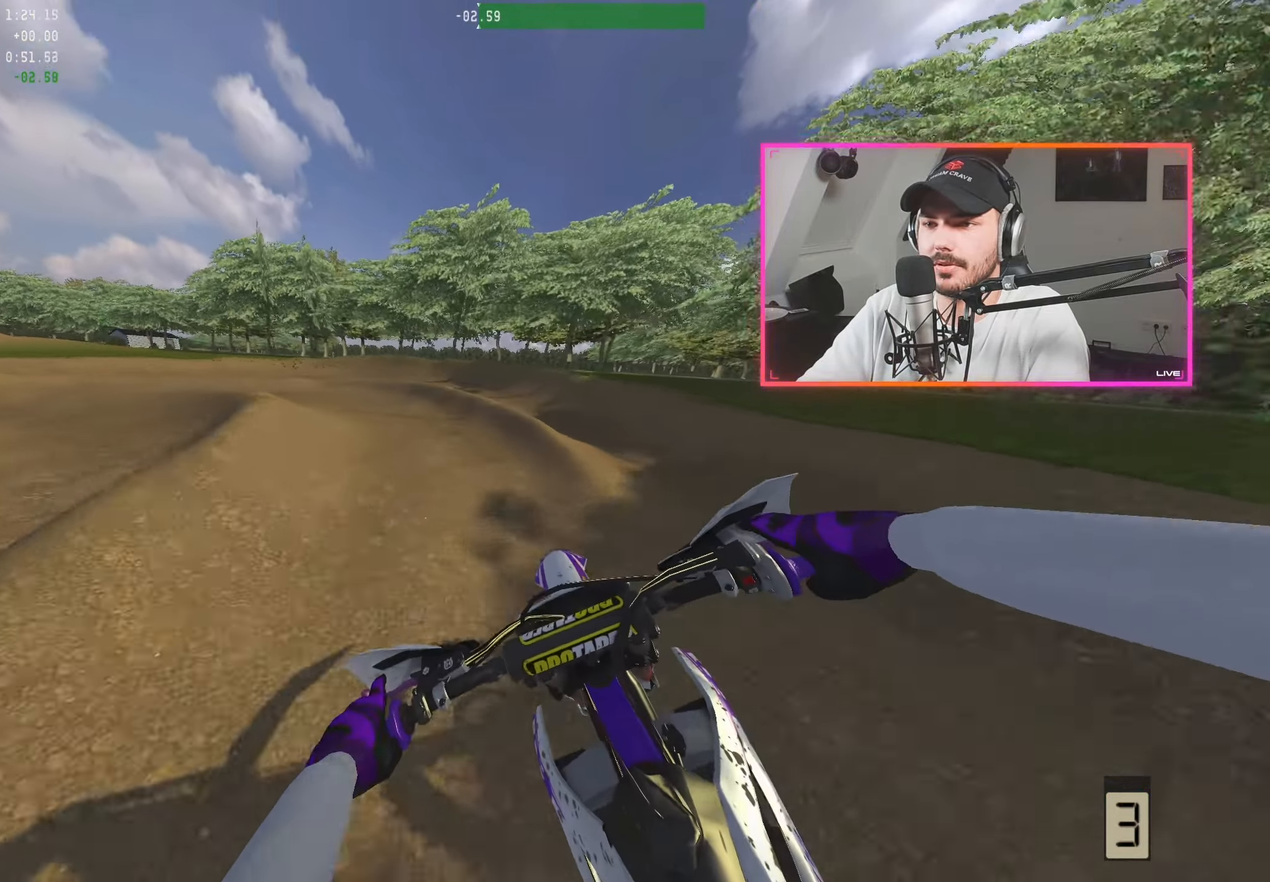
{"buttons": [], "left_stick": "left", "right_stick": "down", "events": [[100, "left_stick", "center"], [167, "left_stick", "left"], [317, "left_stick", "center"], [333, "L2", "up"], [400, "left_stick", "left"]]}
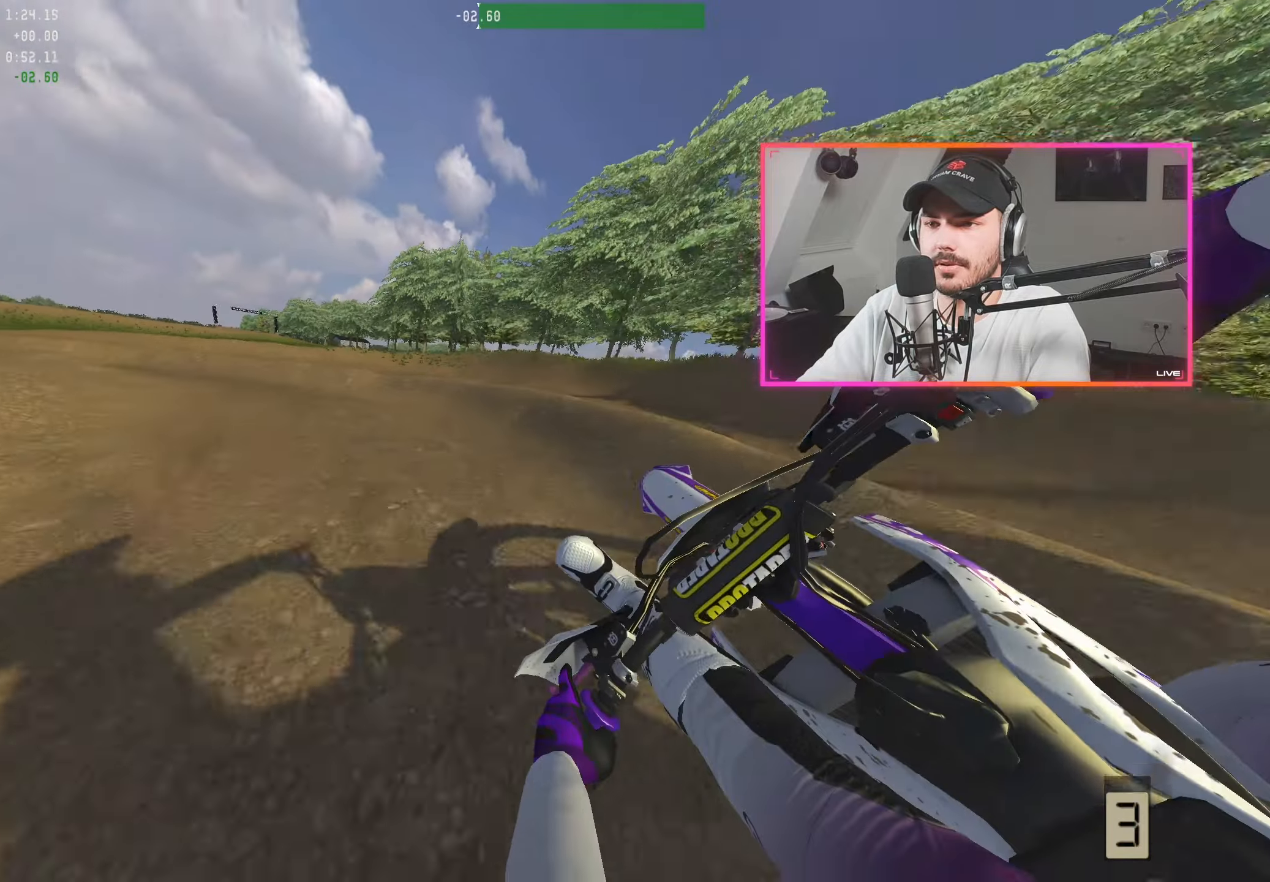
{"buttons": ["R2"], "left_stick": "center", "right_stick": "down", "events": [[33, "left_stick", "center"], [150, "left_stick", "left"], [217, "R2", "down"], [233, "left_stick", "center"], [350, "left_stick", "left"], [450, "left_stick", "center"]]}
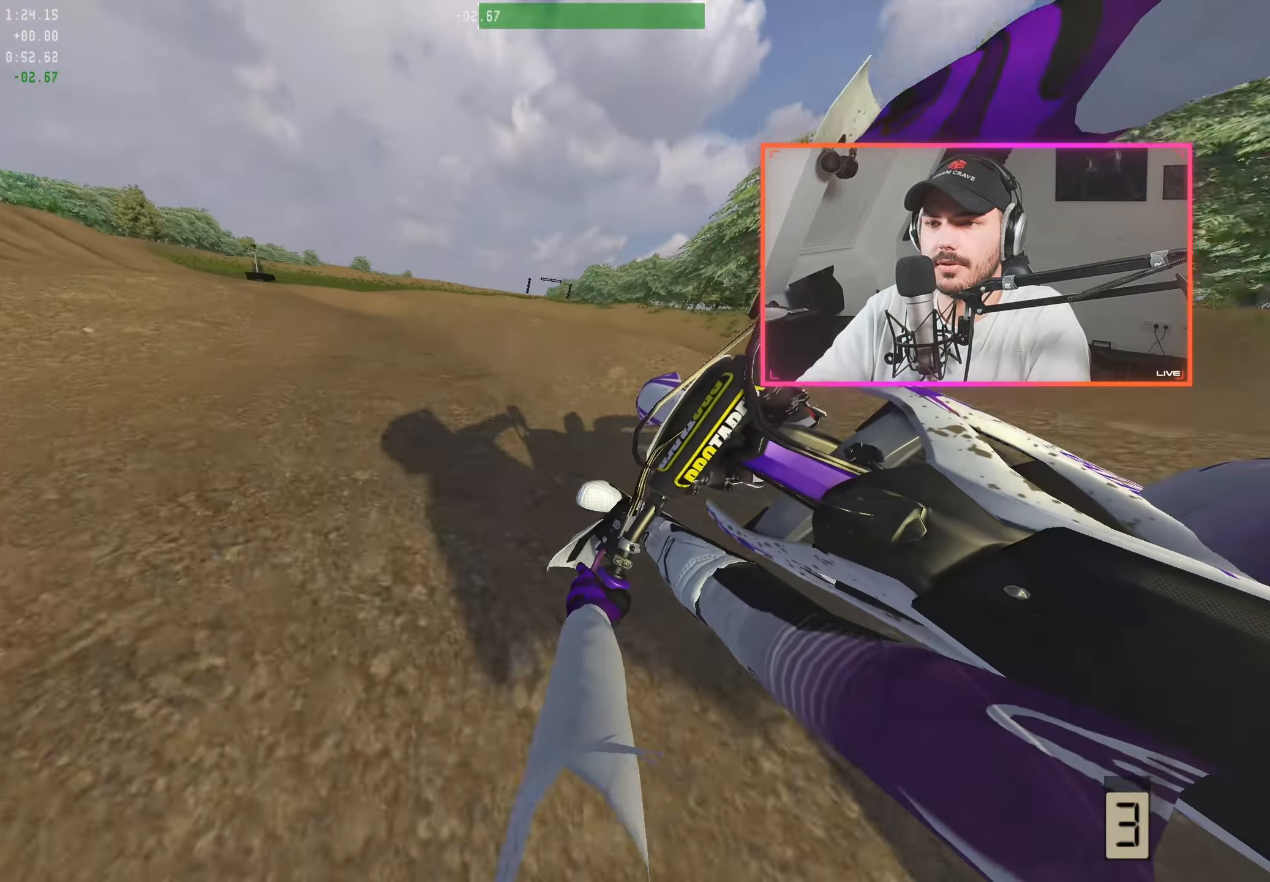
{"buttons": ["R2"], "left_stick": "center", "right_stick": "down", "events": [[183, "left_stick", "right"], [233, "left_stick", "down-right"], [333, "left_stick", "center"]]}
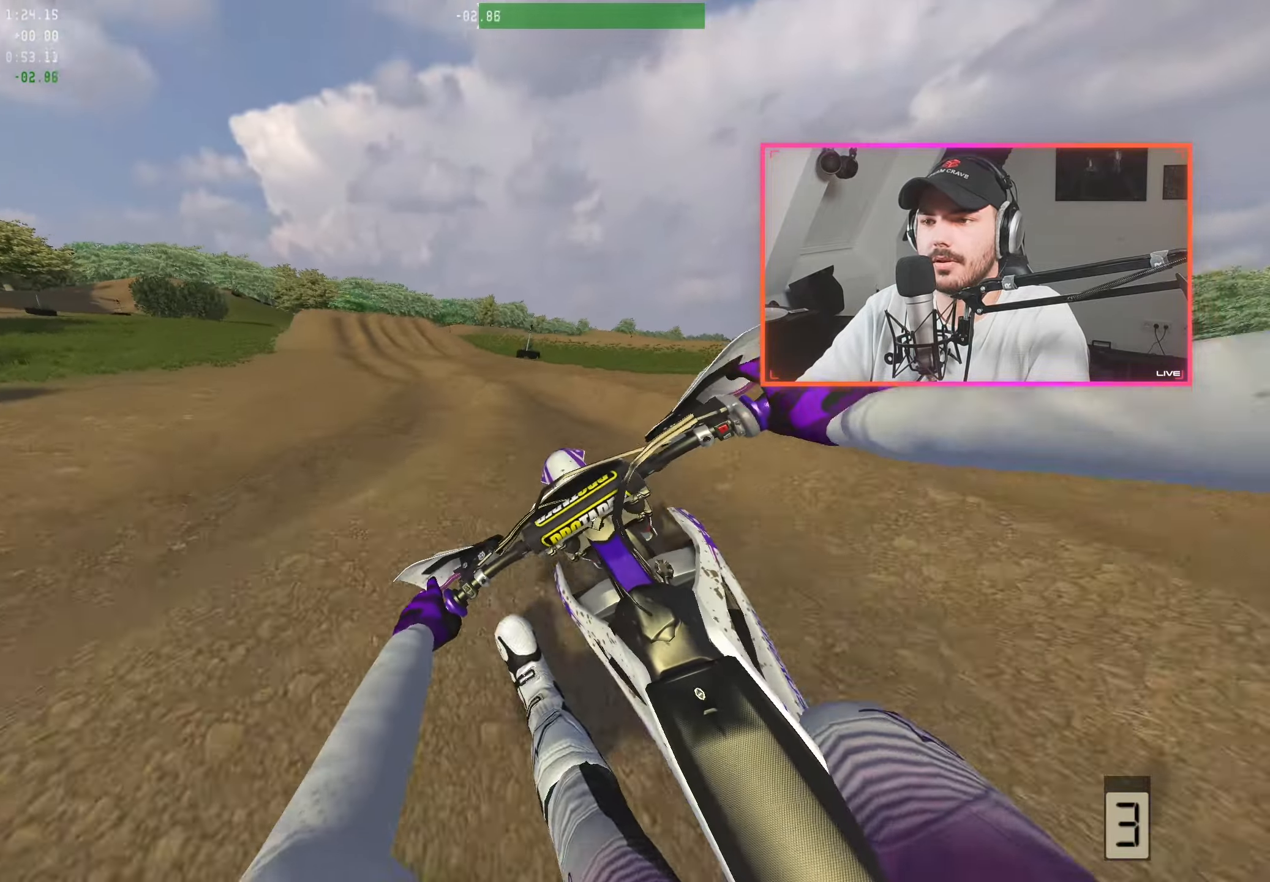
{"buttons": ["A"], "left_stick": "up-left", "right_stick": "center", "events": [[83, "left_stick", "up-left"], [283, "right_stick", "center"], [317, "R2", "up"], [433, "A", "down"]]}